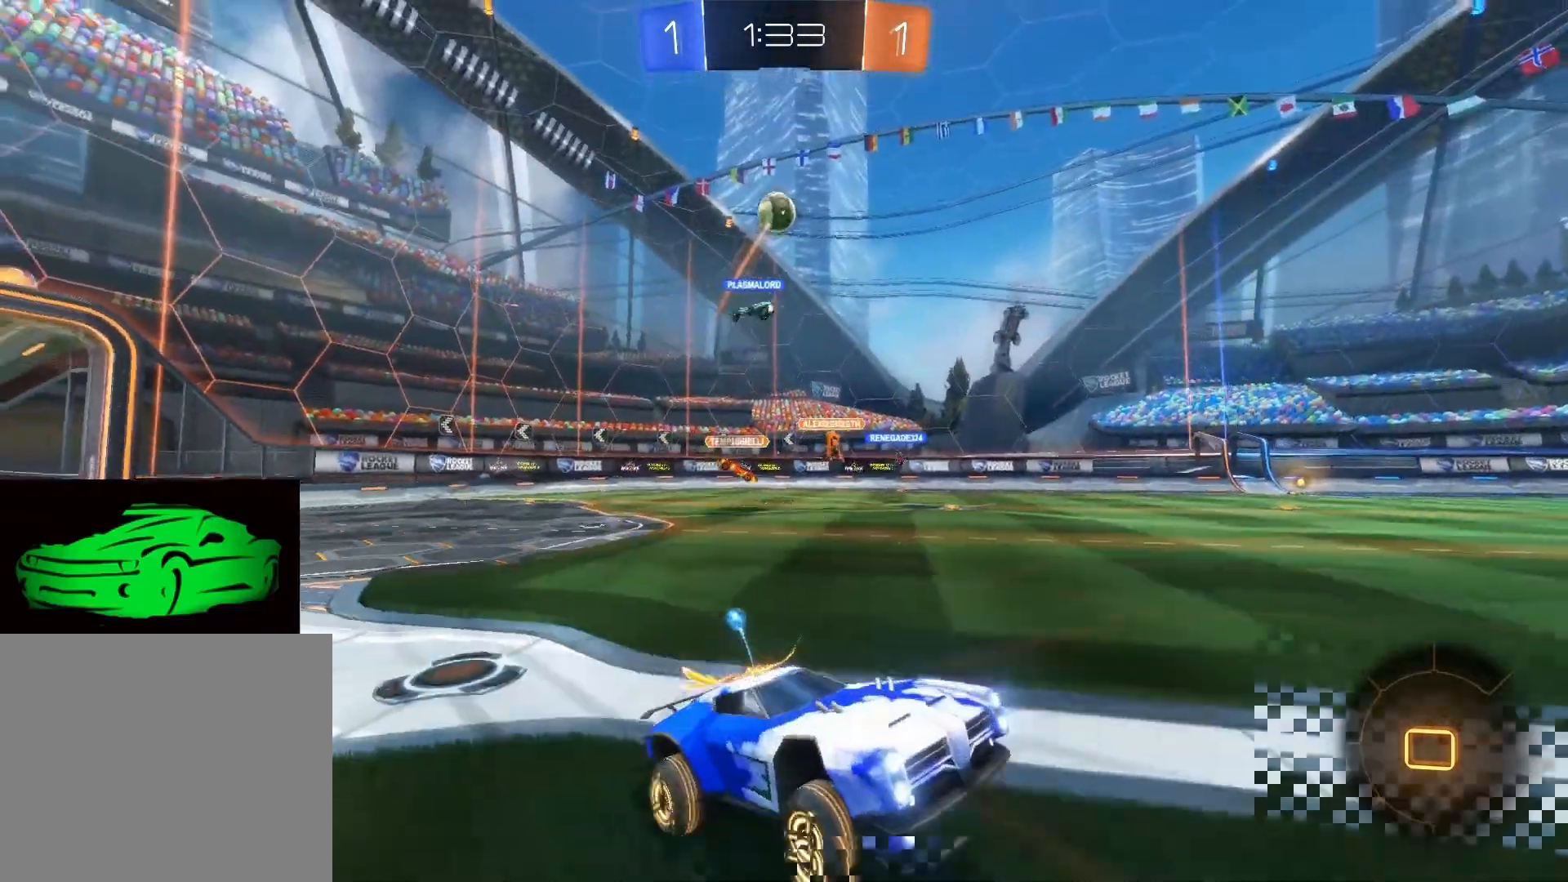
Gameplay with a controller (PlayStation layout); each line is a JSON object with the inputs held at the frame after it. "events" lists button and stick changes between this image and that frame as [ms after this image, input, new state], when the widget could be followed in between.
{"buttons": ["R2"], "left_stick": "up", "right_stick": "center", "events": [[217, "left_stick", "up"], [283, "CROSS", "down"], [383, "CROSS", "up"]]}
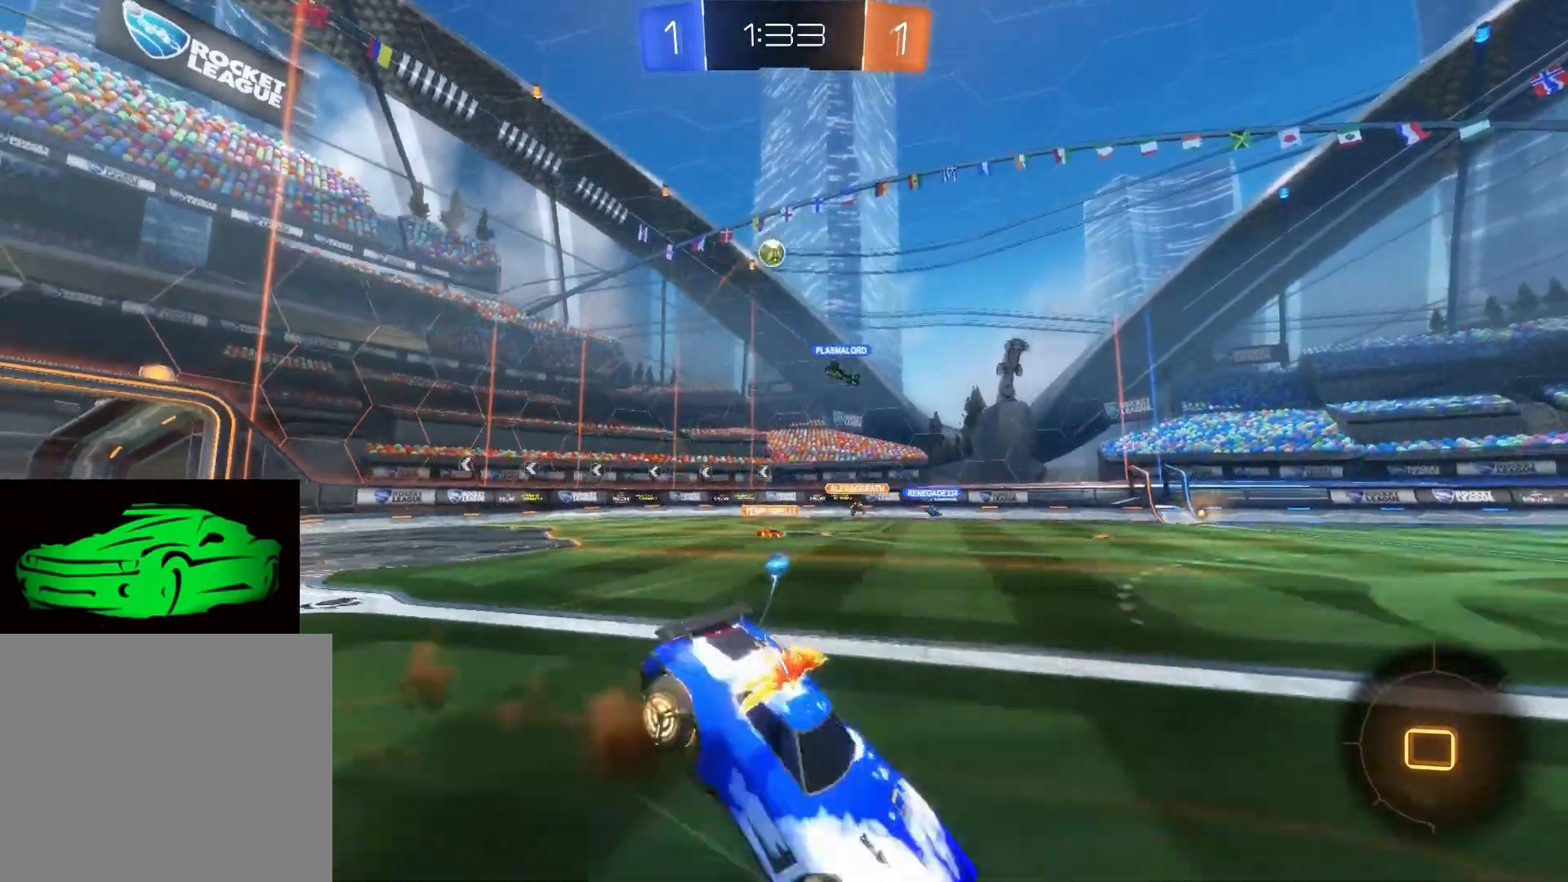
{"buttons": ["R2"], "left_stick": "center", "right_stick": "center", "events": [[67, "TRIANGLE", "down"], [117, "left_stick", "center"], [200, "TRIANGLE", "up"]]}
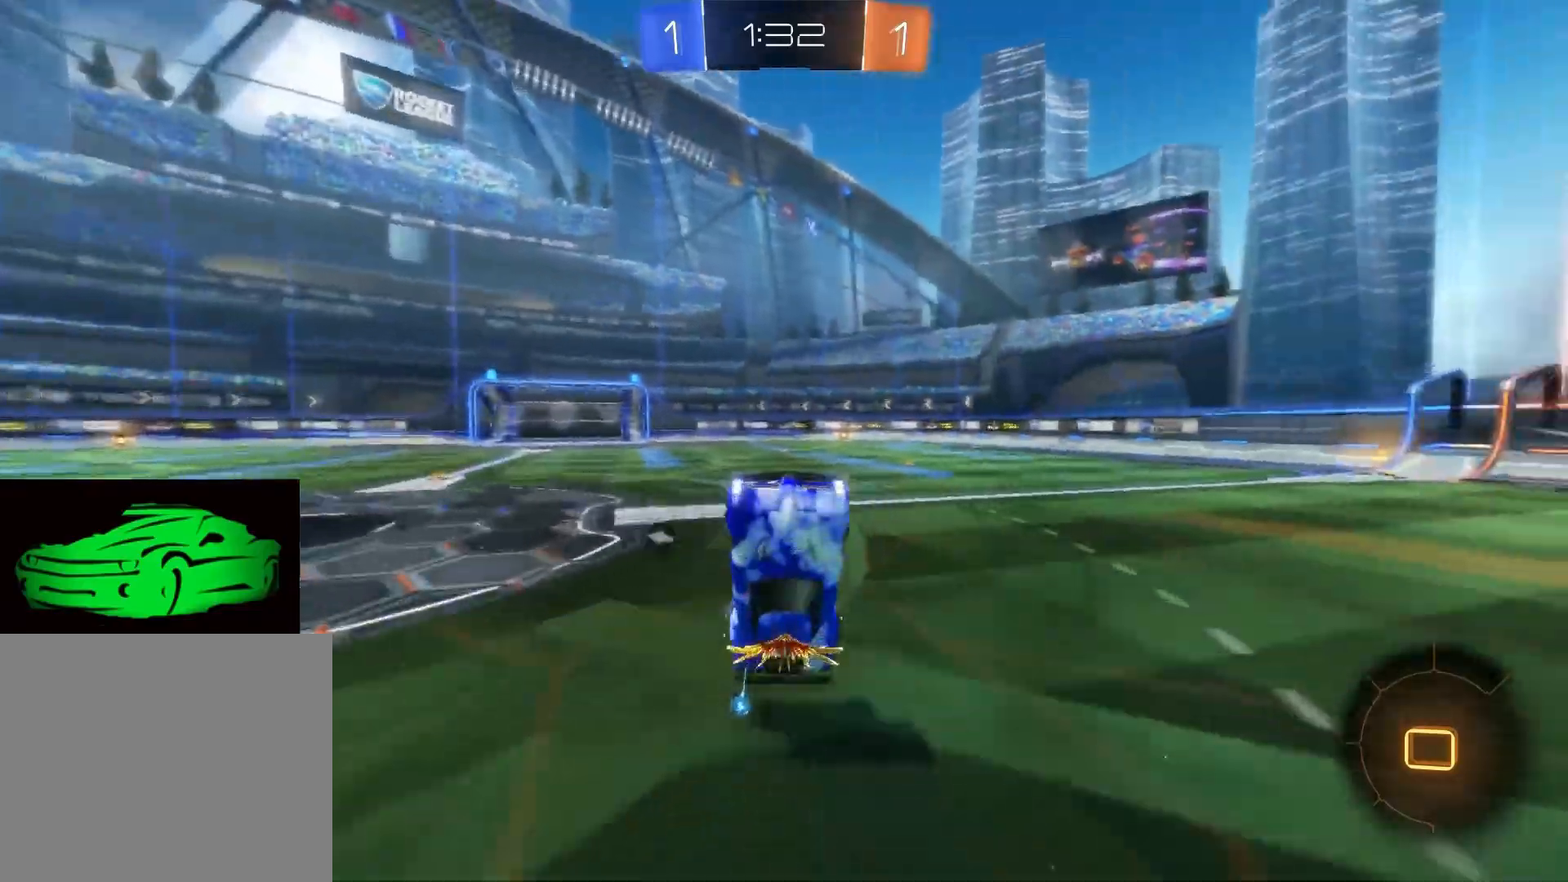
{"buttons": ["R2"], "left_stick": "up-right", "right_stick": "center", "events": [[367, "R2", "up"], [467, "R2", "down"], [500, "left_stick", "up-right"]]}
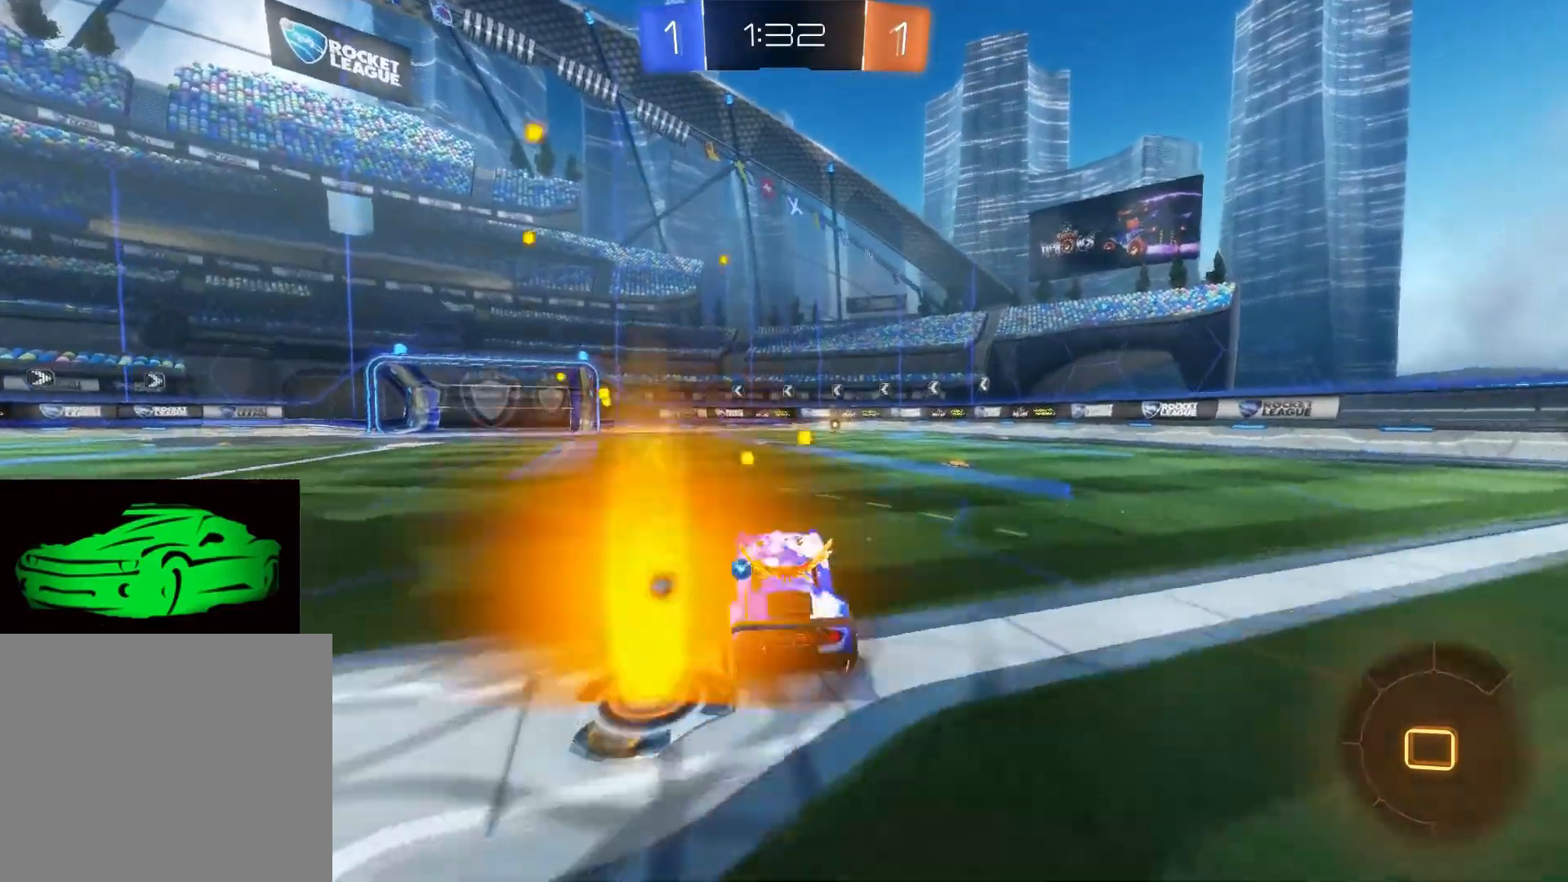
{"buttons": ["R2"], "left_stick": "up", "right_stick": "center", "events": [[50, "CROSS", "down"], [117, "CROSS", "up"], [150, "CROSS", "down"], [233, "CROSS", "up"], [267, "CROSS", "down"], [317, "left_stick", "up"], [367, "CROSS", "up"]]}
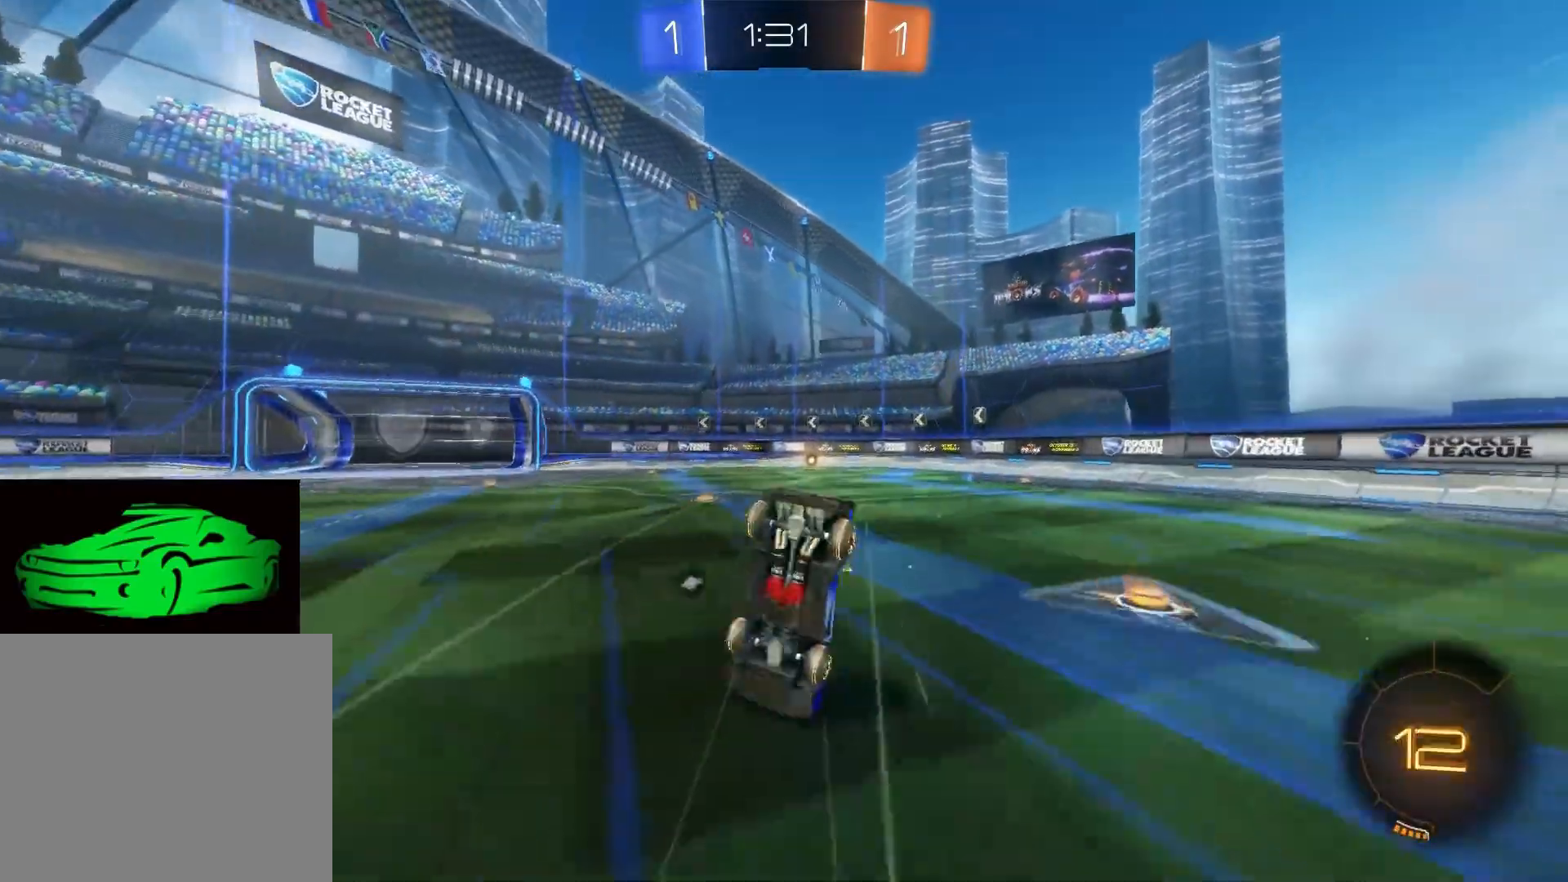
{"buttons": ["R2"], "left_stick": "center", "right_stick": "center", "events": [[17, "left_stick", "center"]]}
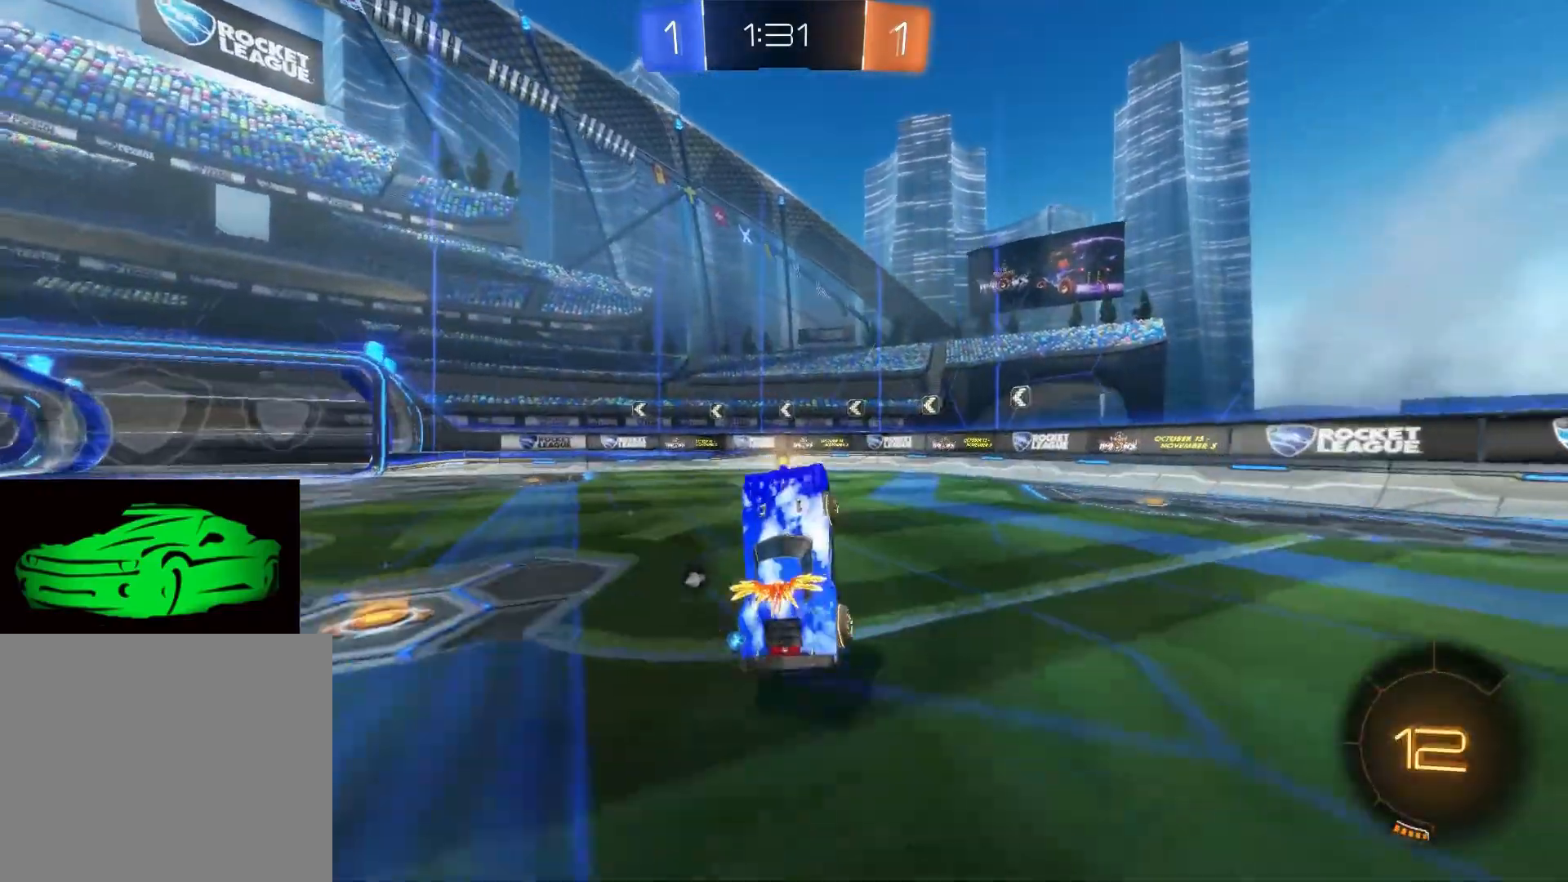
{"buttons": ["R2"], "left_stick": "up-left", "right_stick": "center", "events": [[433, "left_stick", "up-left"]]}
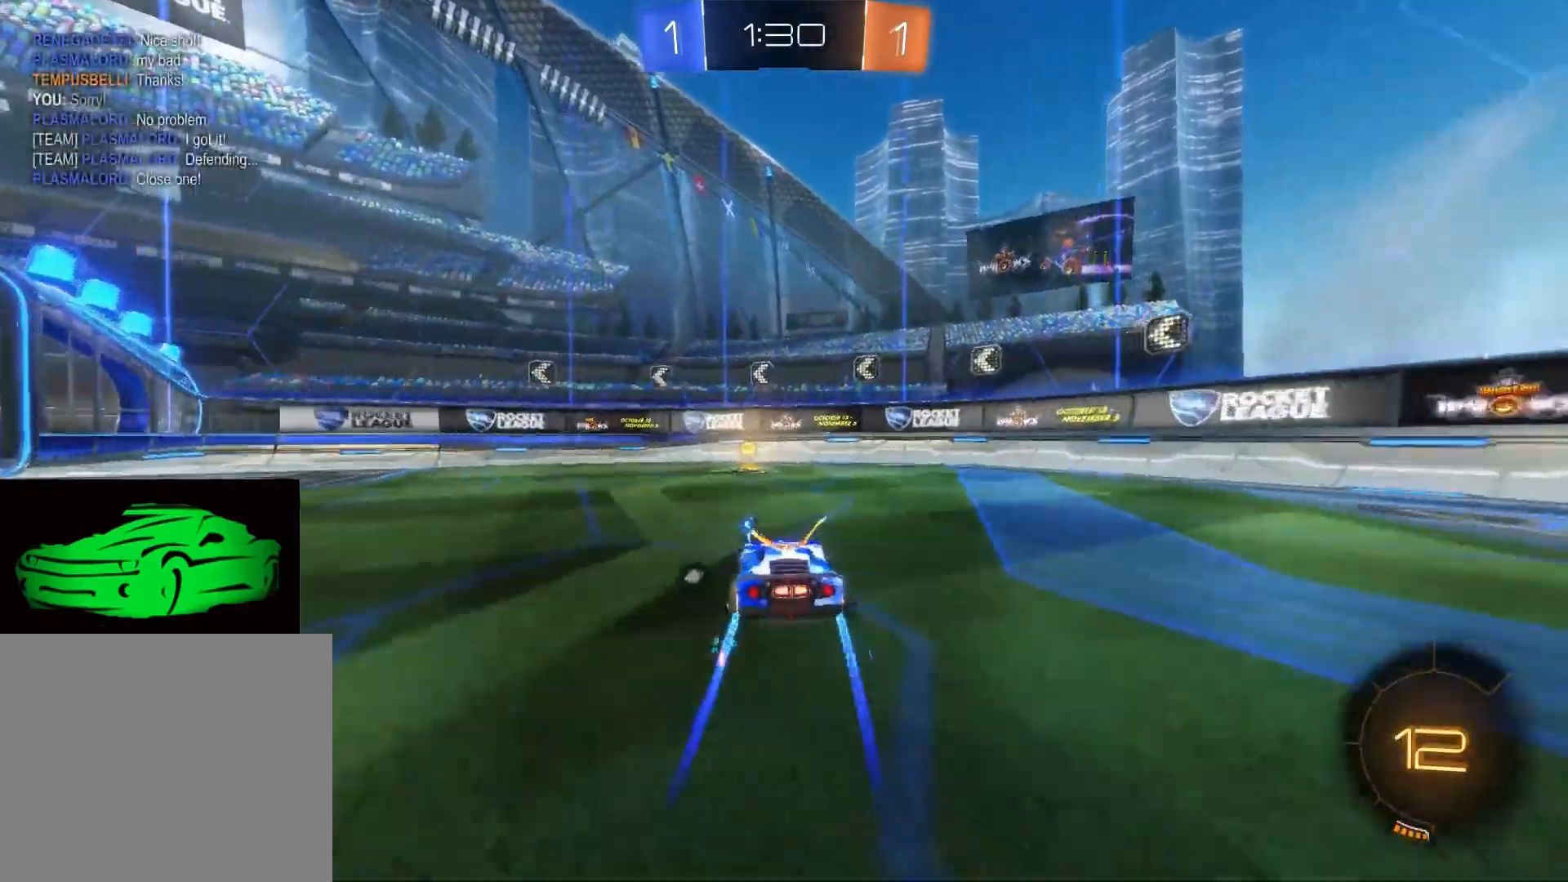
{"buttons": ["R2"], "left_stick": "left", "right_stick": "center", "events": [[33, "left_stick", "center"], [50, "CIRCLE", "down"], [150, "CIRCLE", "up"], [317, "left_stick", "left"], [333, "TRIANGLE", "down"], [467, "TRIANGLE", "up"]]}
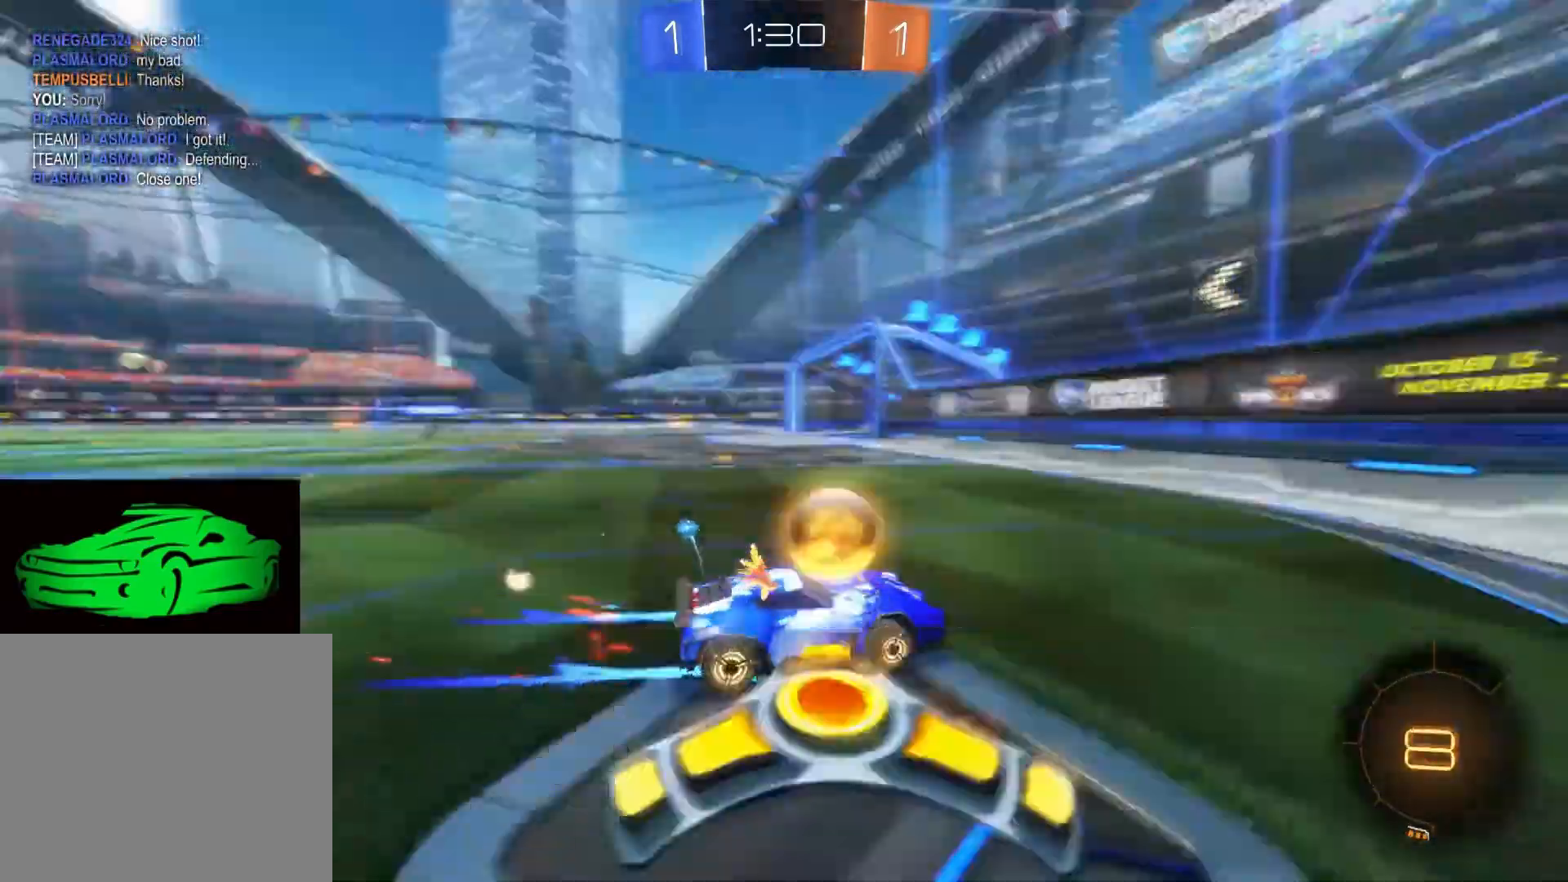
{"buttons": ["R2"], "left_stick": "left", "right_stick": "center", "events": [[150, "SQUARE", "down"], [283, "SQUARE", "up"], [400, "TRIANGLE", "down"], [500, "TRIANGLE", "up"]]}
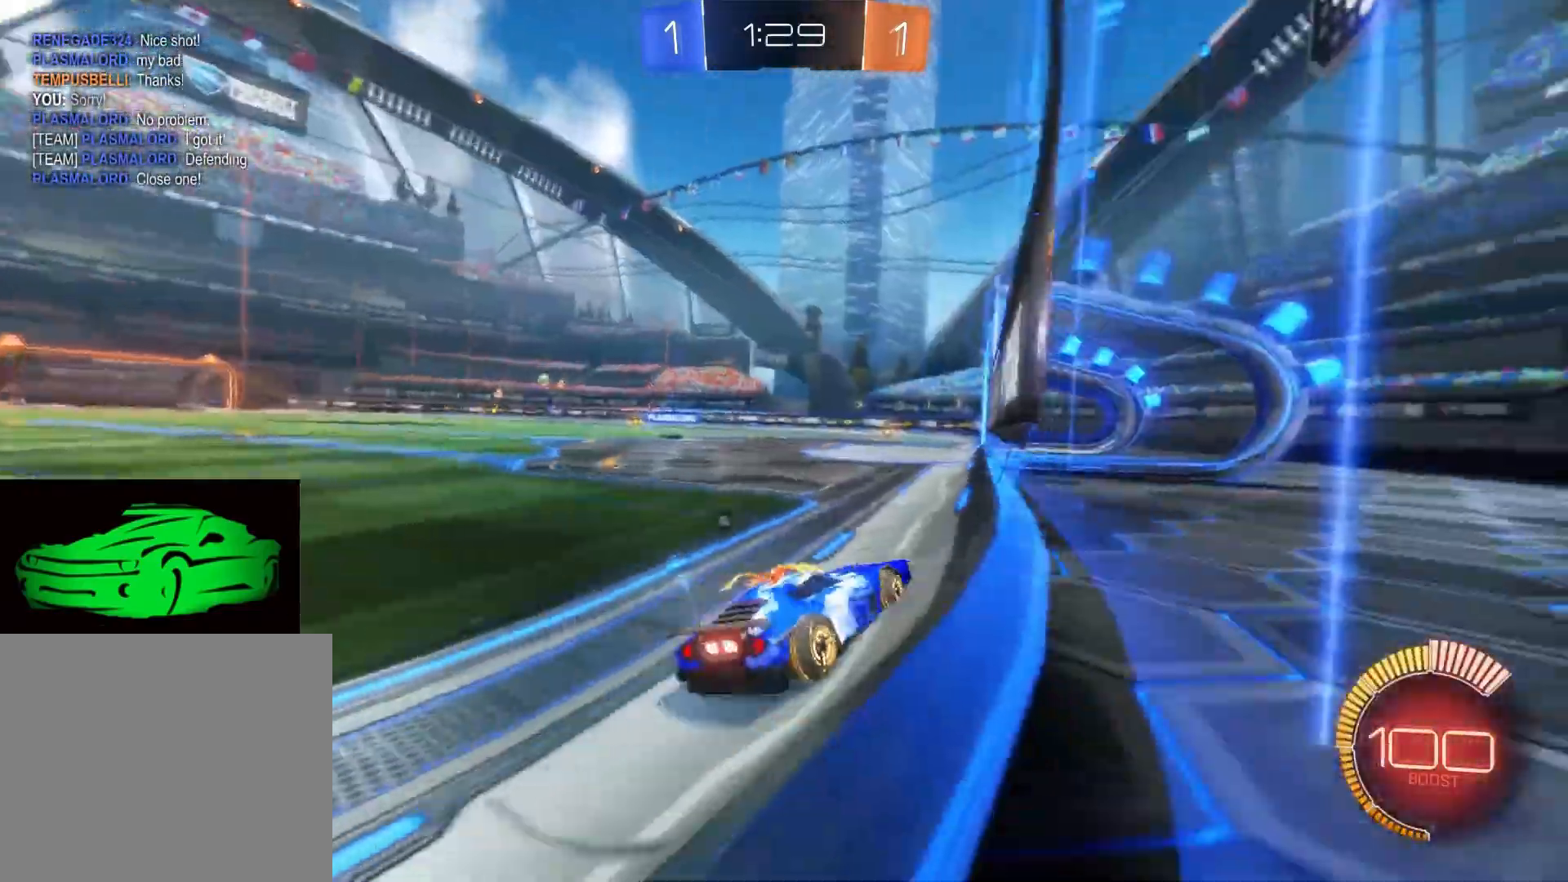
{"buttons": ["R2"], "left_stick": "center", "right_stick": "center", "events": [[117, "TRIANGLE", "down"], [183, "TRIANGLE", "up"], [300, "left_stick", "center"]]}
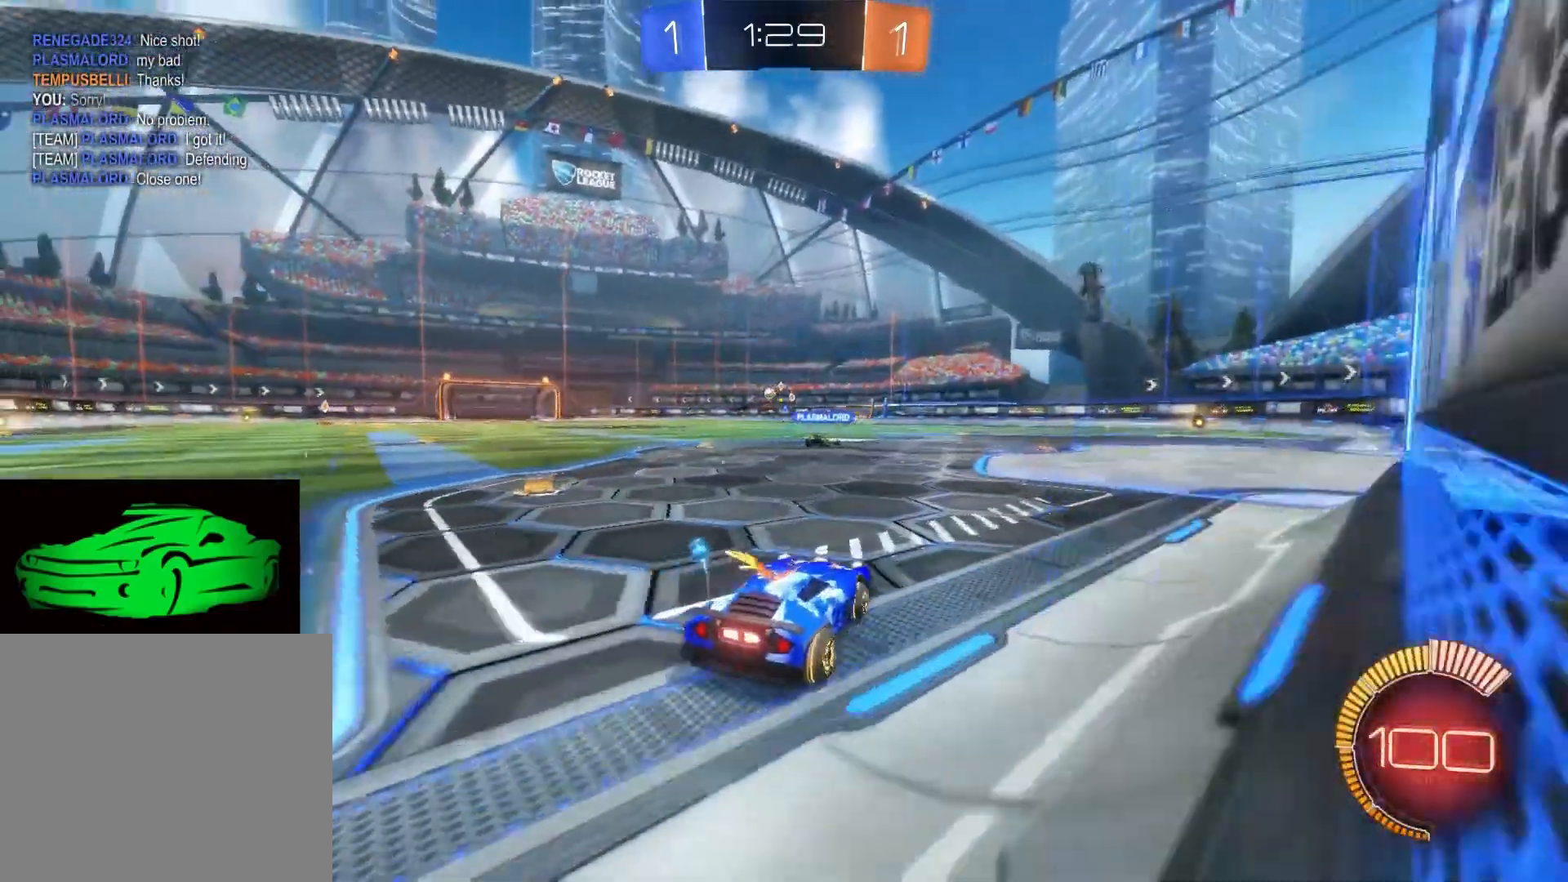
{"buttons": ["R2"], "left_stick": "left", "right_stick": "center", "events": [[350, "left_stick", "left"]]}
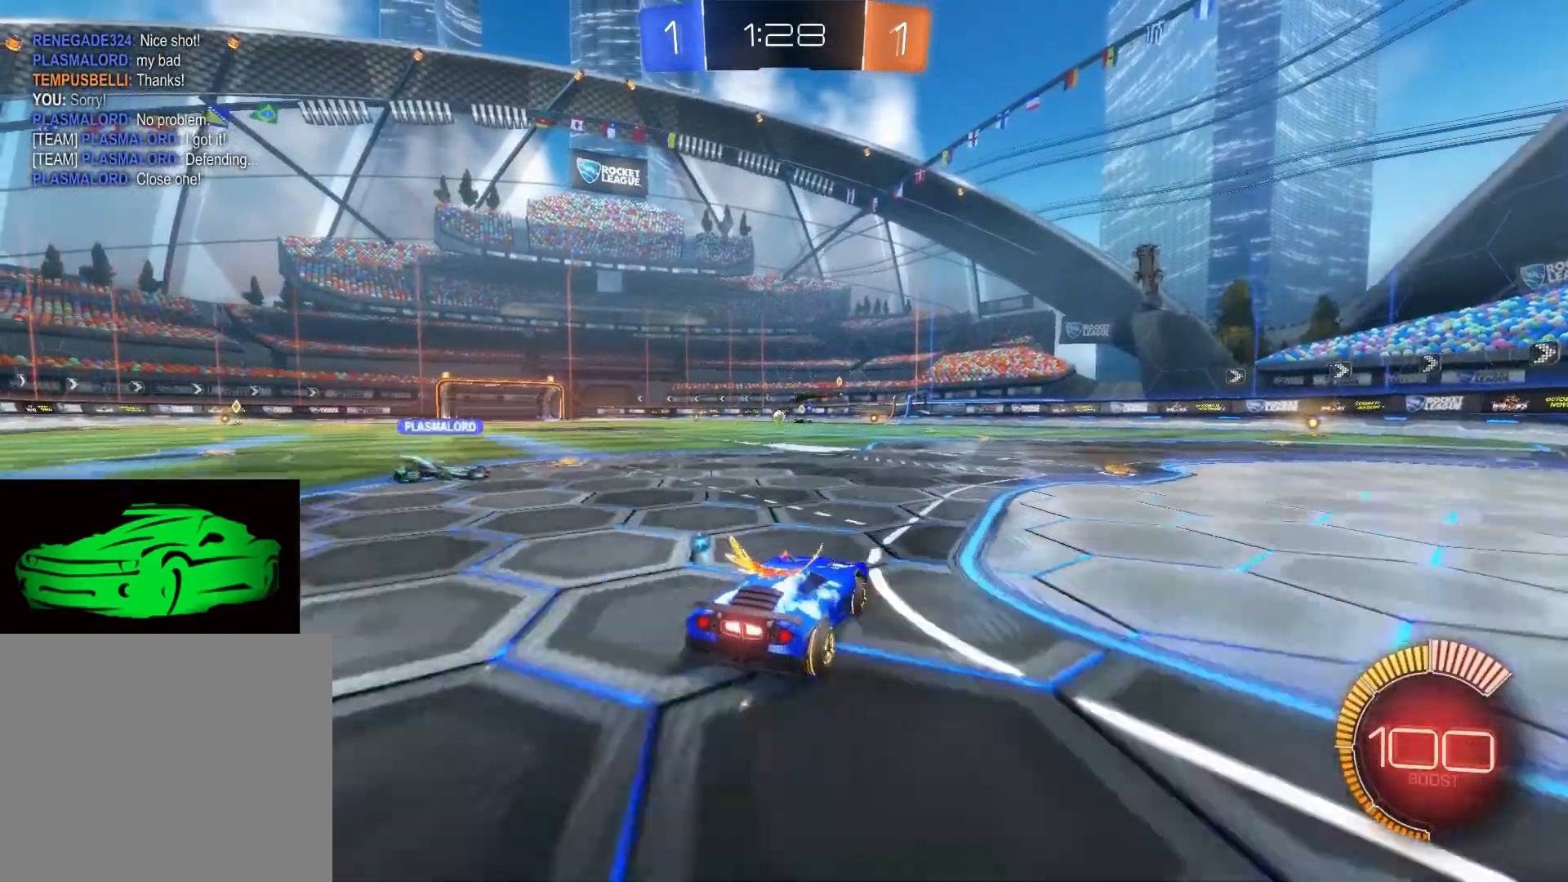
{"buttons": ["CIRCLE", "R2"], "left_stick": "up-left", "right_stick": "center", "events": [[100, "left_stick", "center"], [200, "CIRCLE", "down"], [383, "left_stick", "up-left"]]}
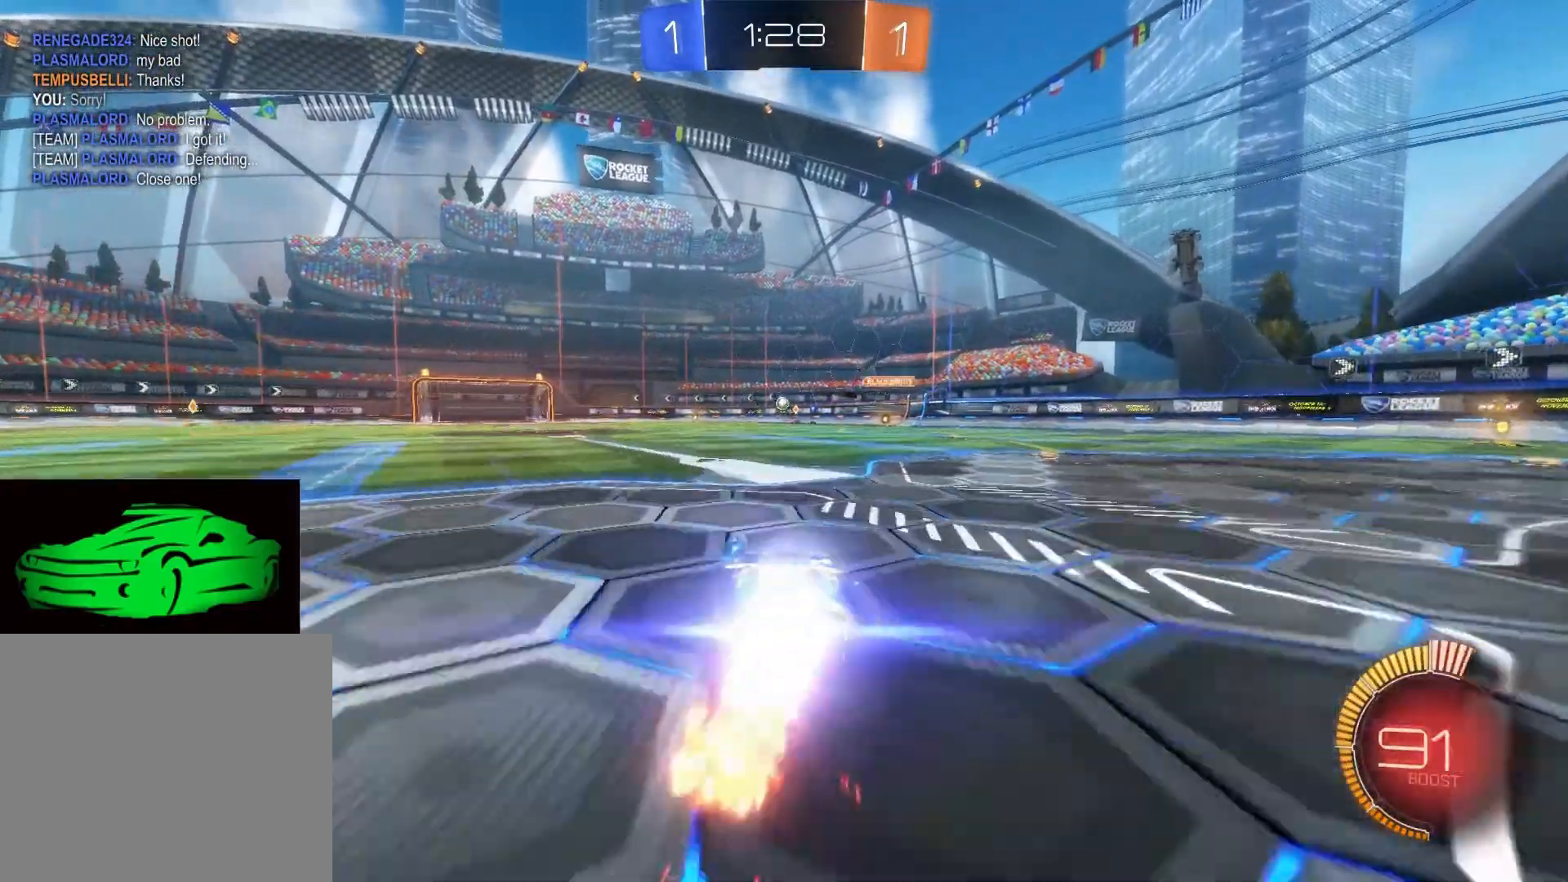
{"buttons": ["R2"], "left_stick": "center", "right_stick": "center", "events": [[33, "CIRCLE", "up"], [133, "left_stick", "center"], [283, "CIRCLE", "down"], [400, "CIRCLE", "up"]]}
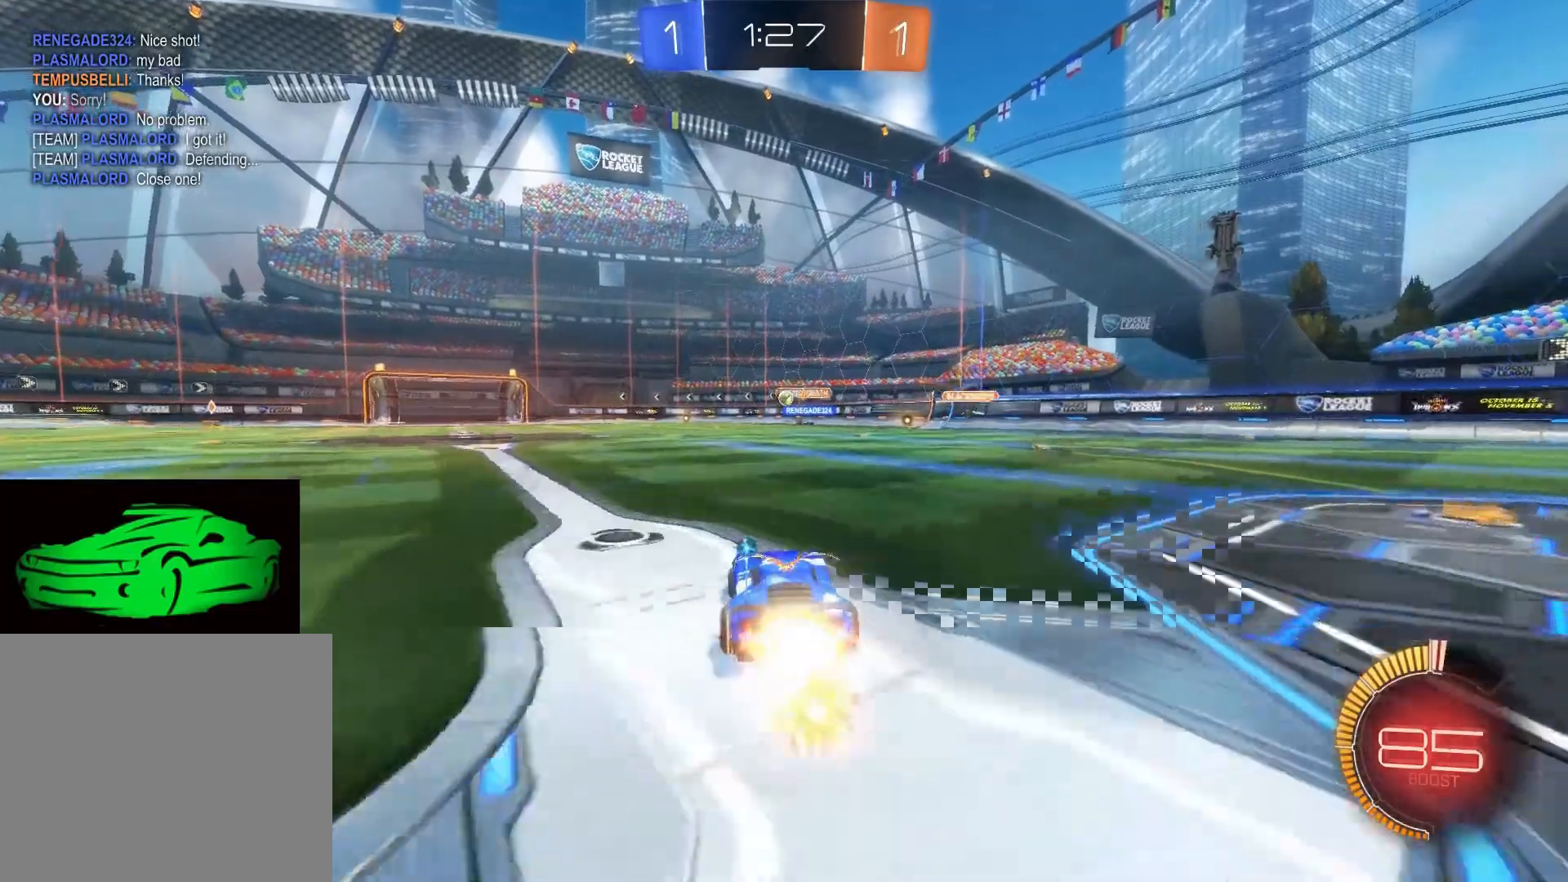
{"buttons": ["R2"], "left_stick": "center", "right_stick": "center", "events": [[200, "R2", "up"], [283, "R2", "down"]]}
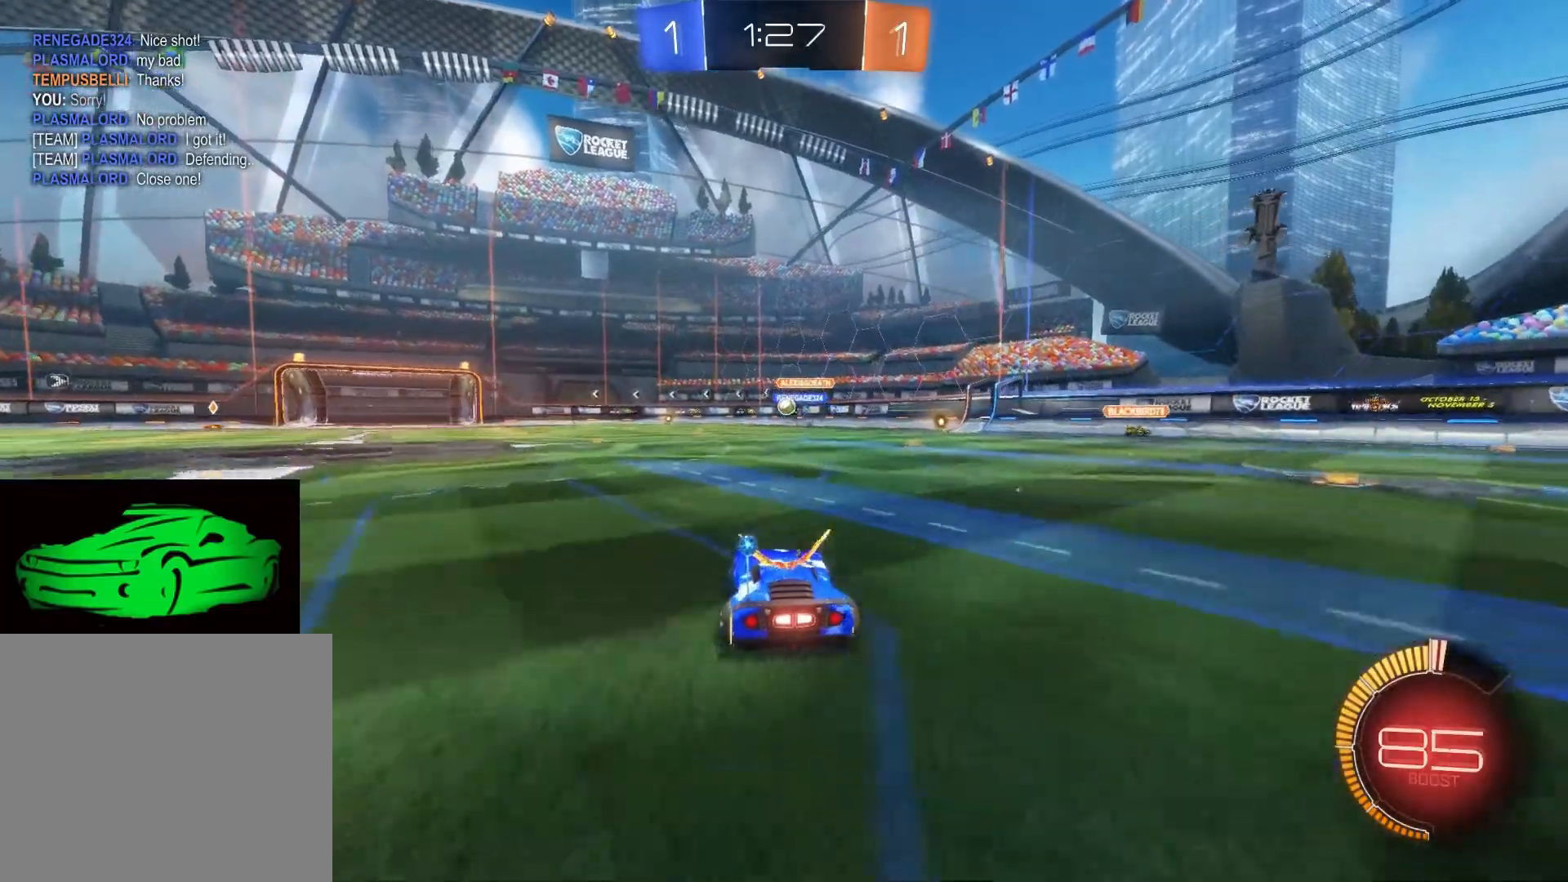
{"buttons": ["CIRCLE", "R2"], "left_stick": "left", "right_stick": "center", "events": [[383, "left_stick", "left"], [433, "CIRCLE", "down"]]}
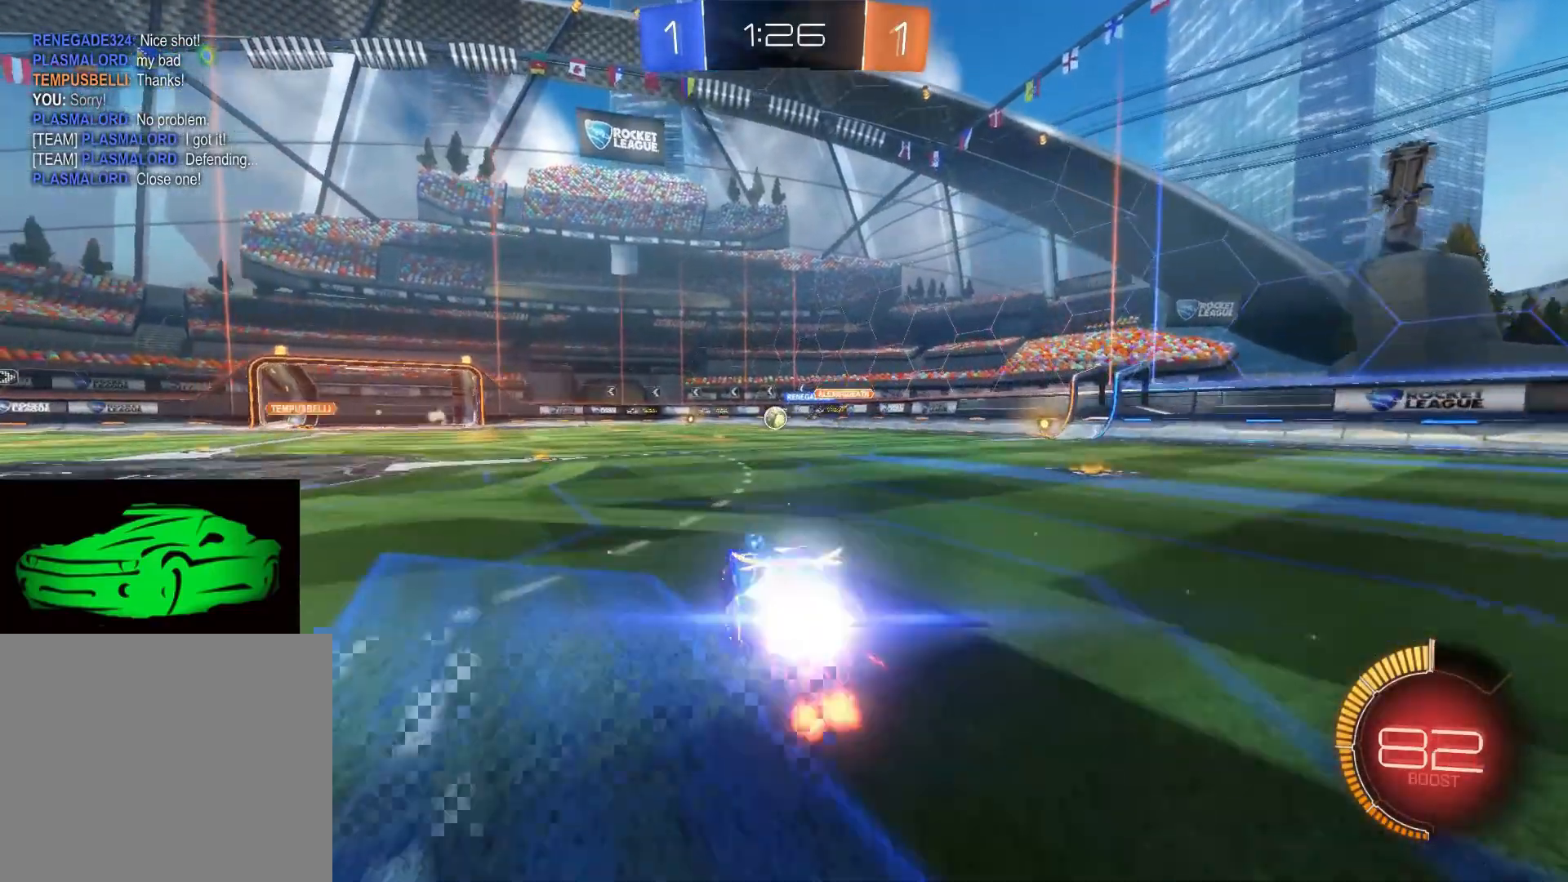
{"buttons": ["R2"], "left_stick": "center", "right_stick": "center", "events": [[67, "left_stick", "center"], [367, "CIRCLE", "up"]]}
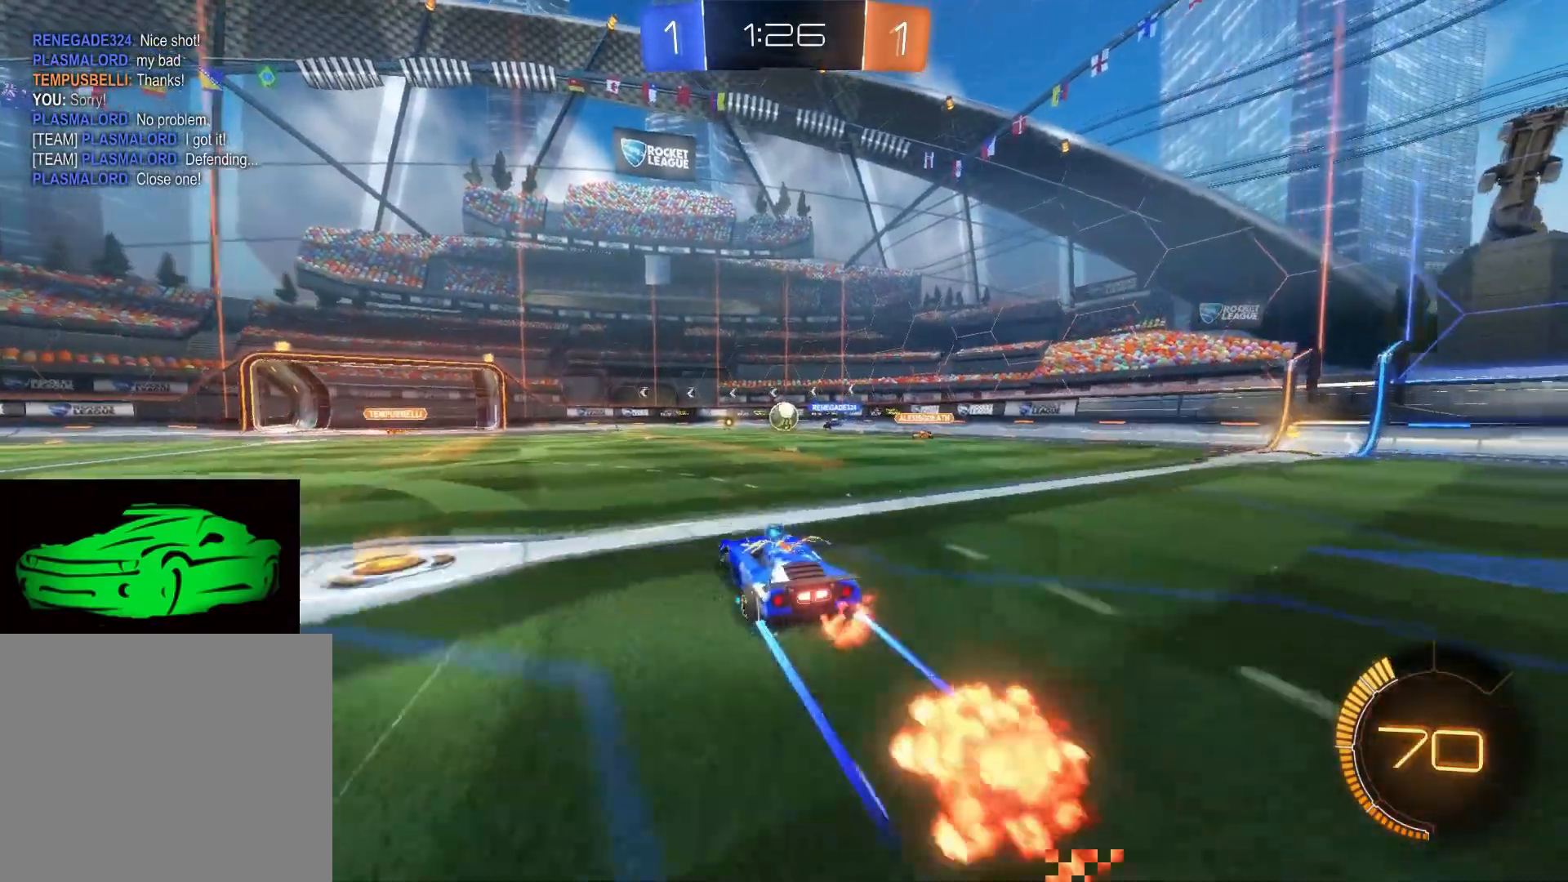
{"buttons": ["R2"], "left_stick": "left", "right_stick": "center", "events": [[167, "left_stick", "right"], [283, "left_stick", "center"], [450, "left_stick", "left"]]}
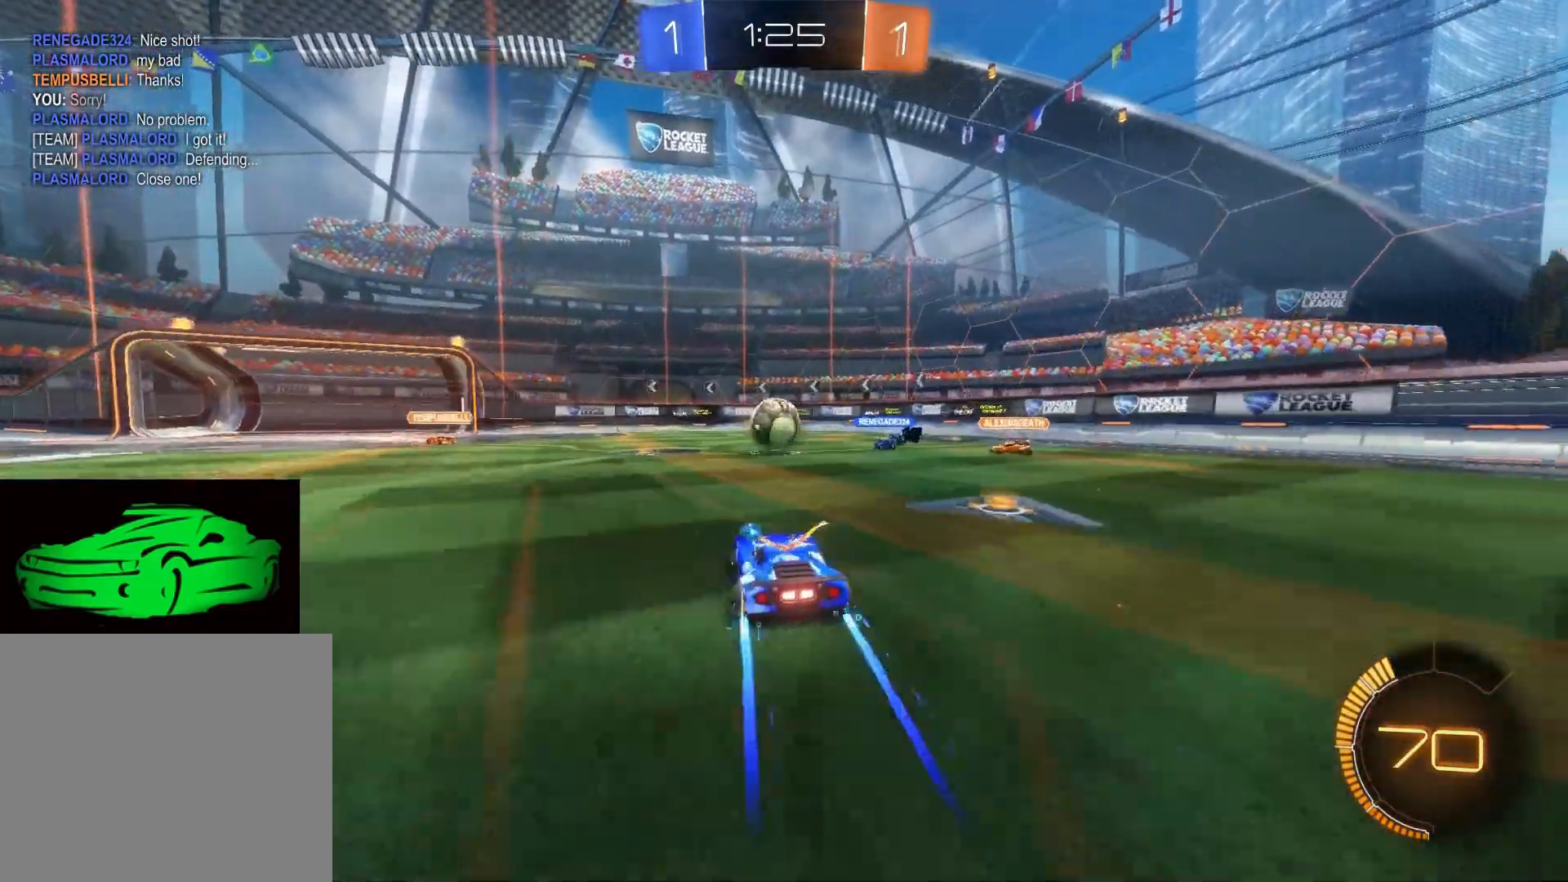
{"buttons": ["CROSS", "R2"], "left_stick": "up", "right_stick": "center", "events": [[50, "left_stick", "center"], [417, "left_stick", "up"], [433, "CROSS", "down"]]}
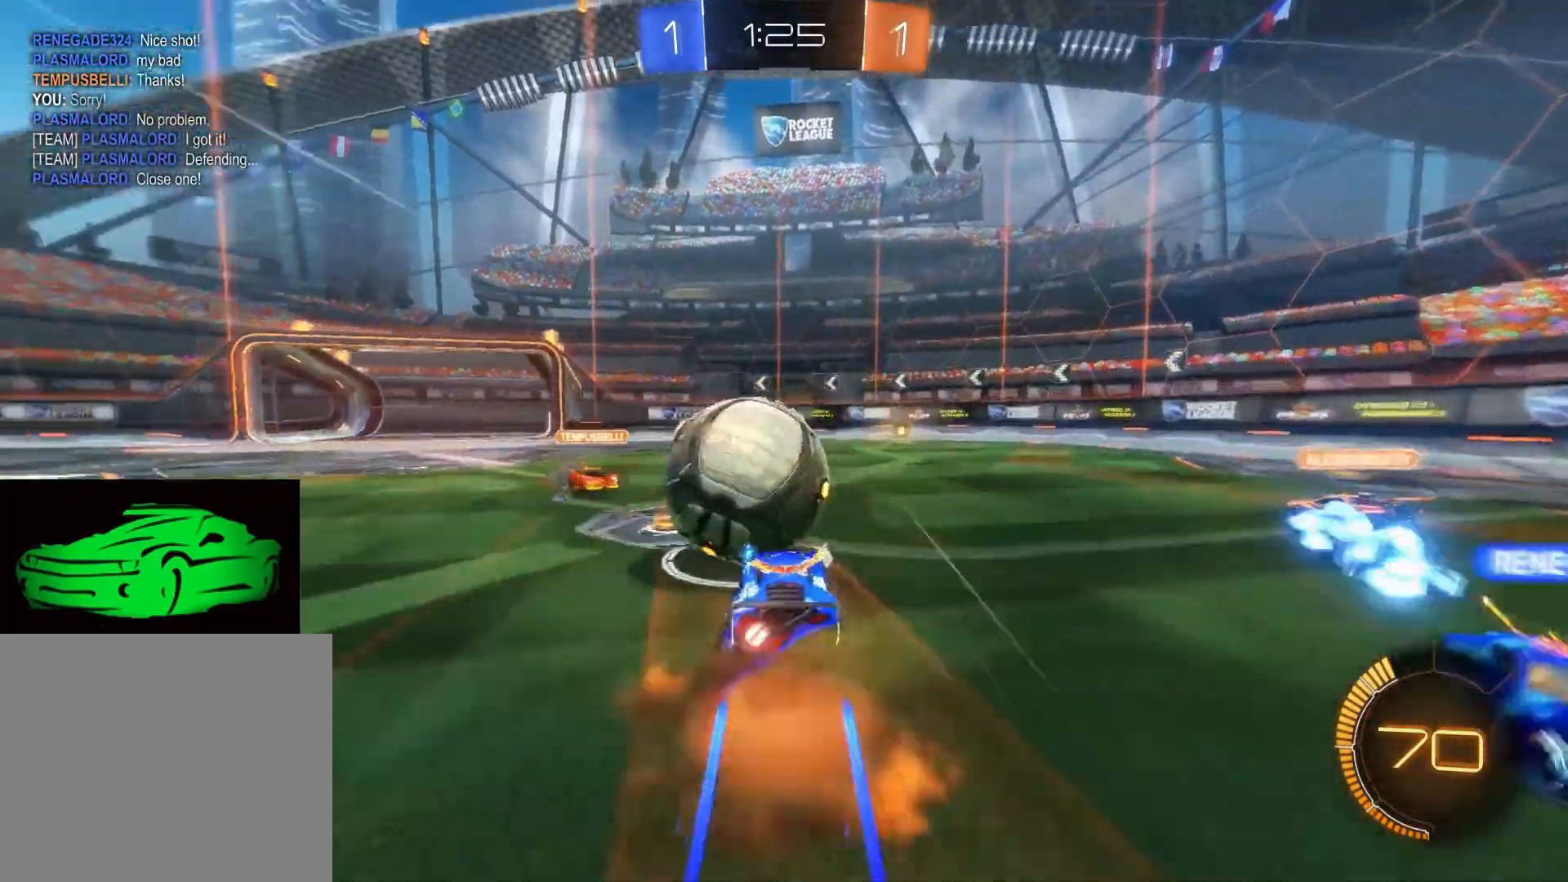
{"buttons": ["R2"], "left_stick": "center", "right_stick": "center", "events": [[33, "CROSS", "up"], [150, "left_stick", "center"], [217, "R2", "up"], [433, "R2", "down"]]}
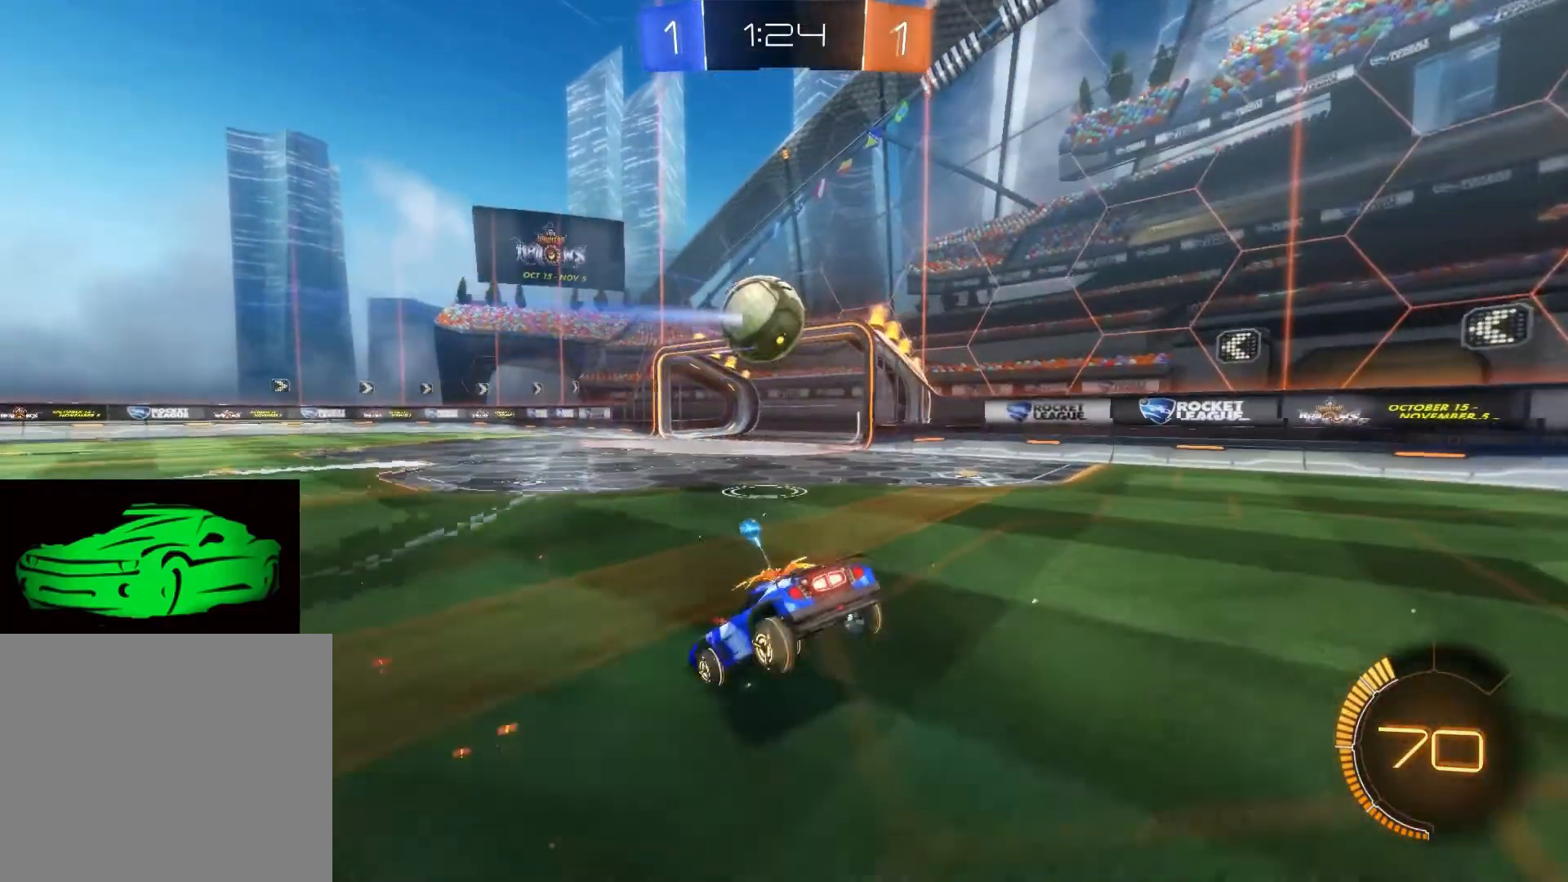
{"buttons": ["CIRCLE", "R2"], "left_stick": "right", "right_stick": "center", "events": [[183, "R2", "up"], [183, "left_stick", "left"], [317, "R2", "down"], [383, "left_stick", "center"], [433, "left_stick", "right"], [467, "CIRCLE", "down"]]}
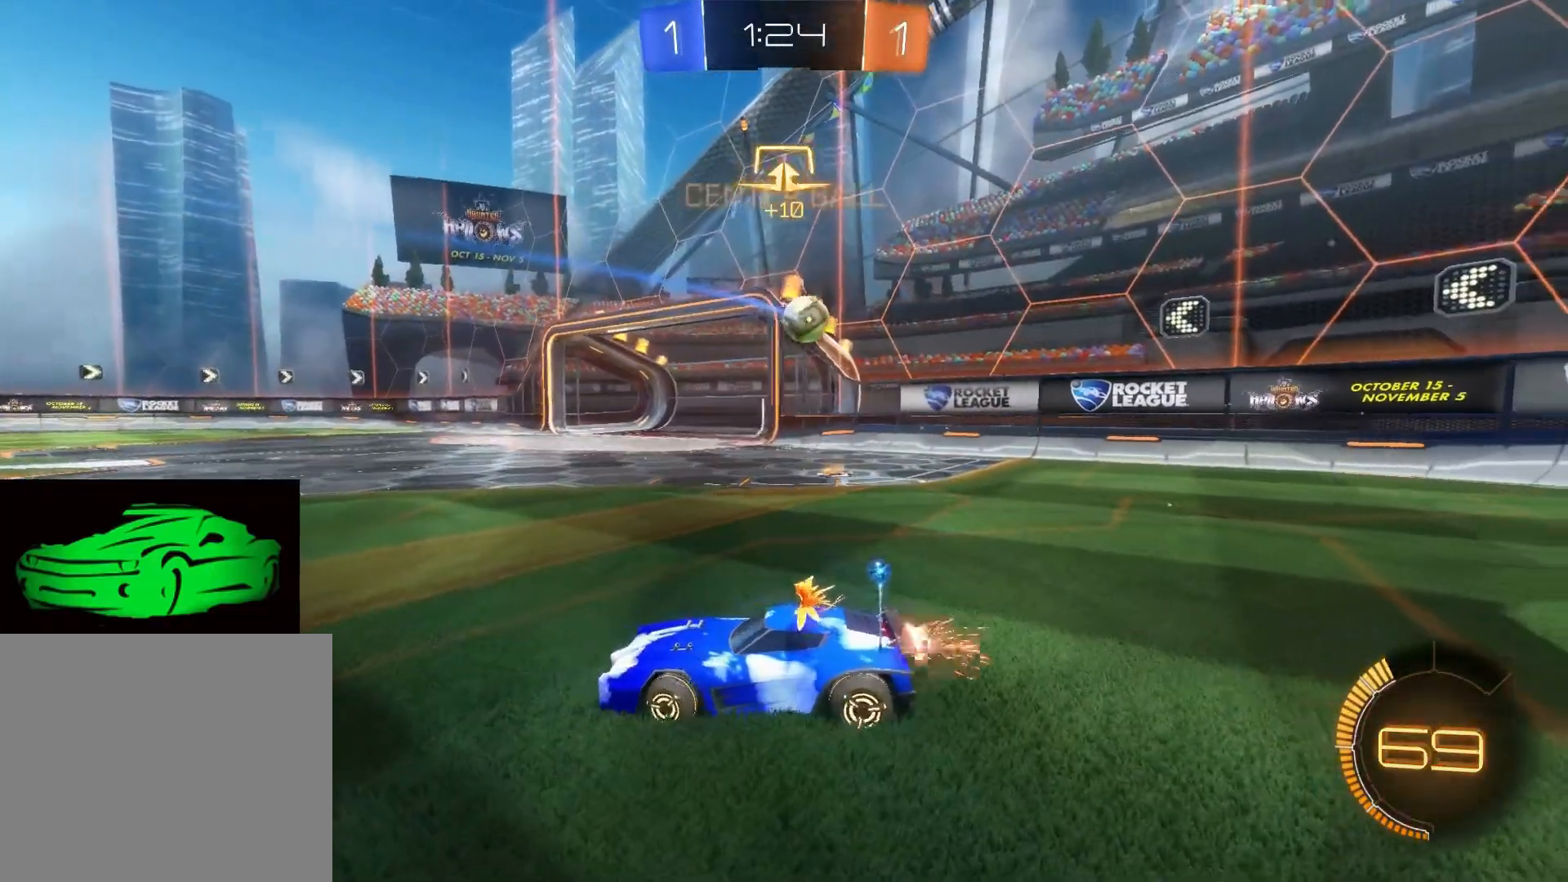
{"buttons": ["CIRCLE", "R2"], "left_stick": "center", "right_stick": "center", "events": [[417, "left_stick", "center"]]}
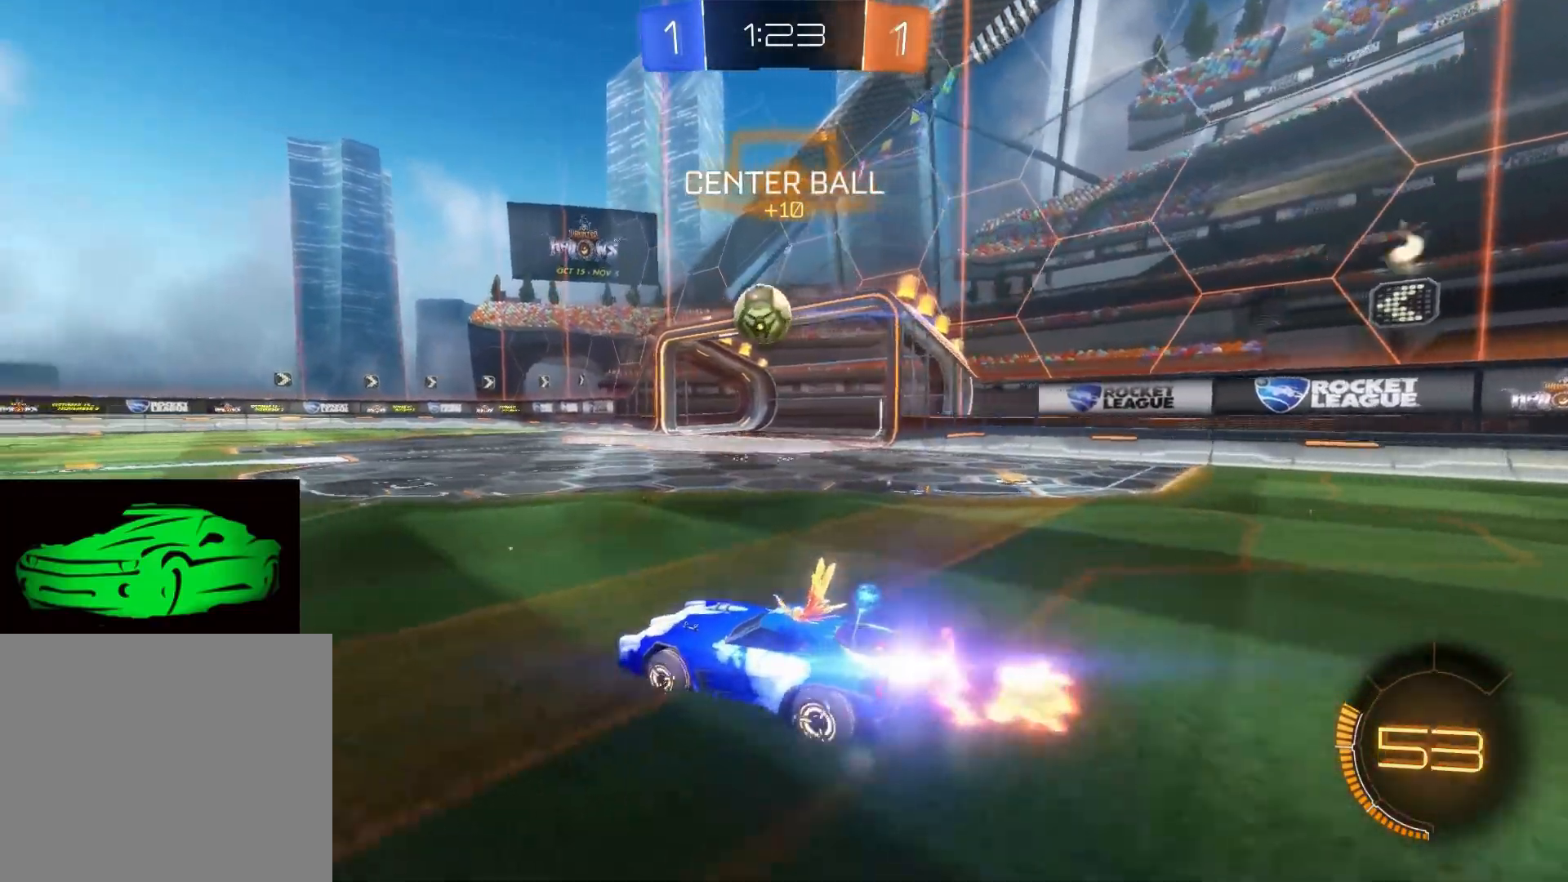
{"buttons": ["CIRCLE", "R2"], "left_stick": "center", "right_stick": "center", "events": [[133, "CIRCLE", "up"], [133, "left_stick", "left"], [467, "left_stick", "center"], [500, "CIRCLE", "down"]]}
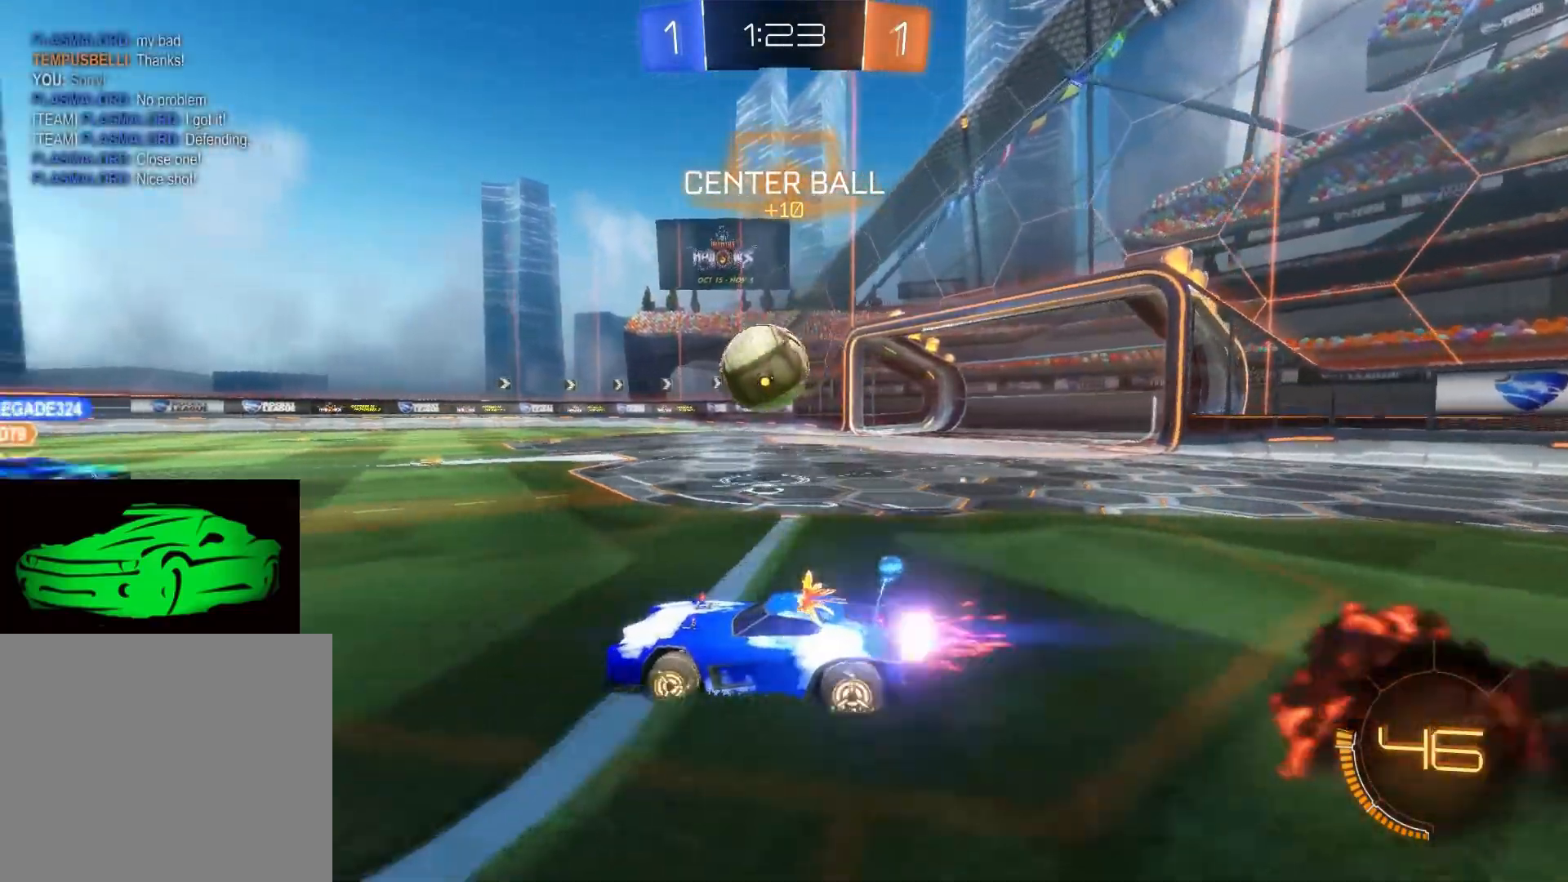
{"buttons": ["R2"], "left_stick": "right", "right_stick": "center", "events": [[67, "CIRCLE", "up"], [400, "left_stick", "right"]]}
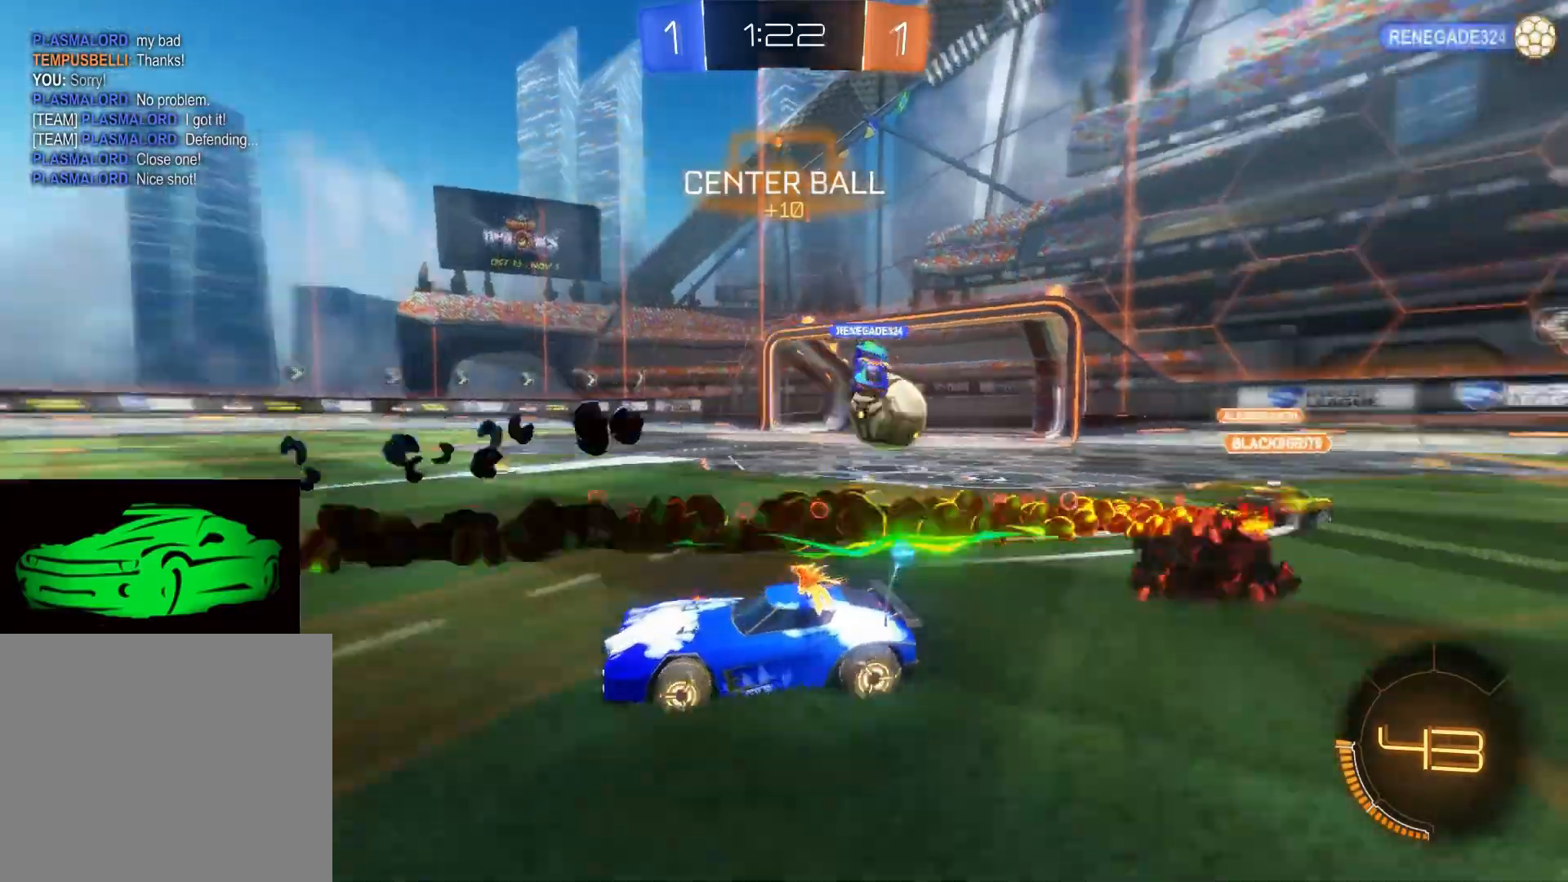
{"buttons": ["R2"], "left_stick": "right", "right_stick": "center", "events": [[183, "R2", "up"], [300, "R2", "down"]]}
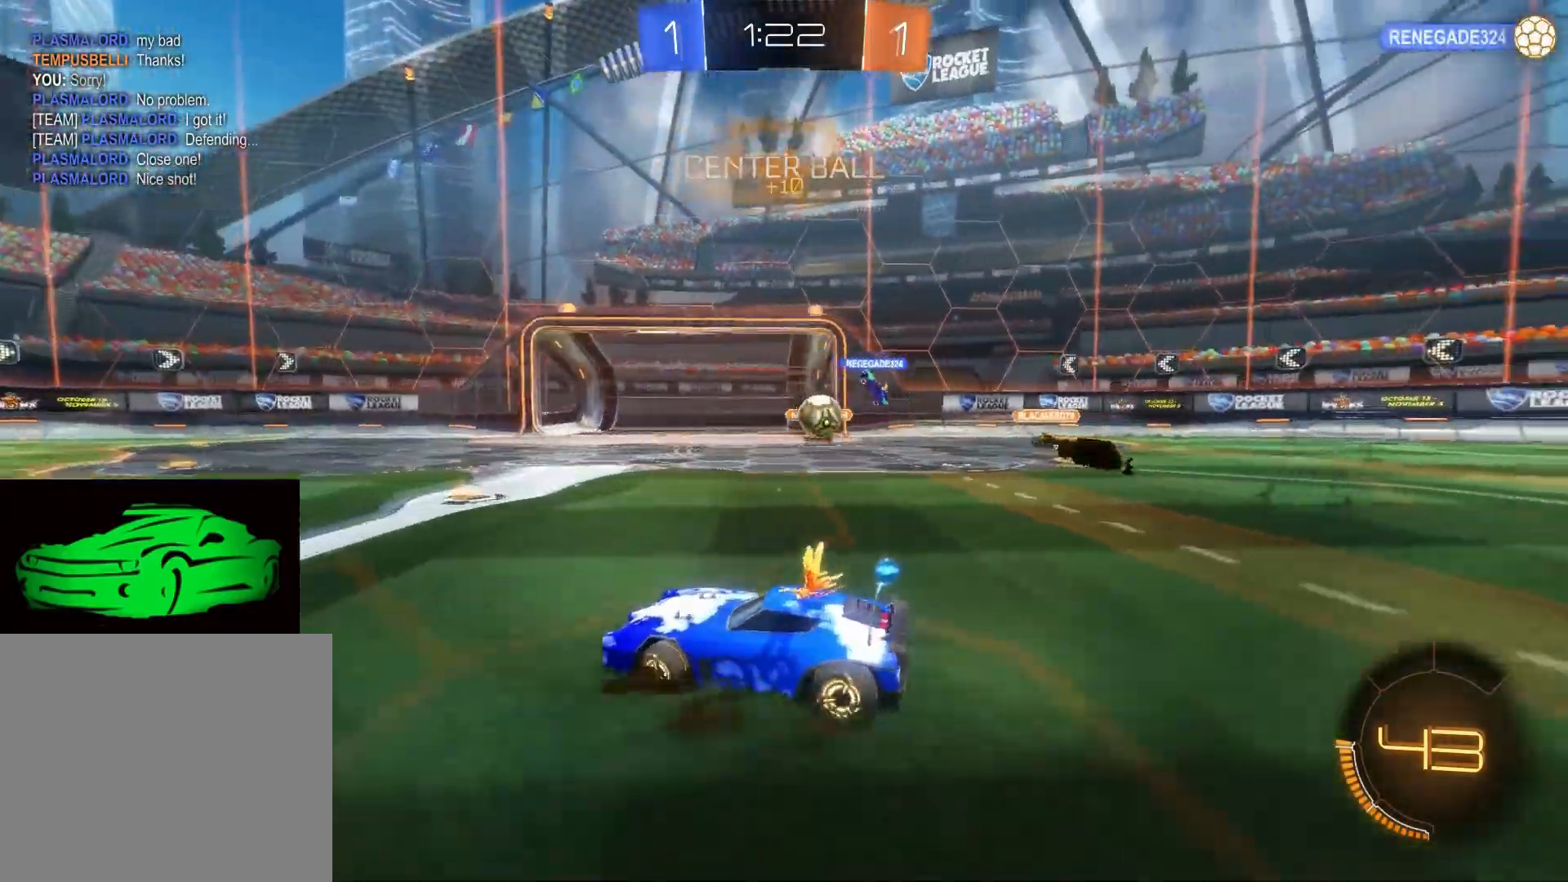
{"buttons": ["L2", "R2"], "left_stick": "right", "right_stick": "center", "events": [[150, "R2", "up"], [400, "L2", "down"], [500, "R2", "down"]]}
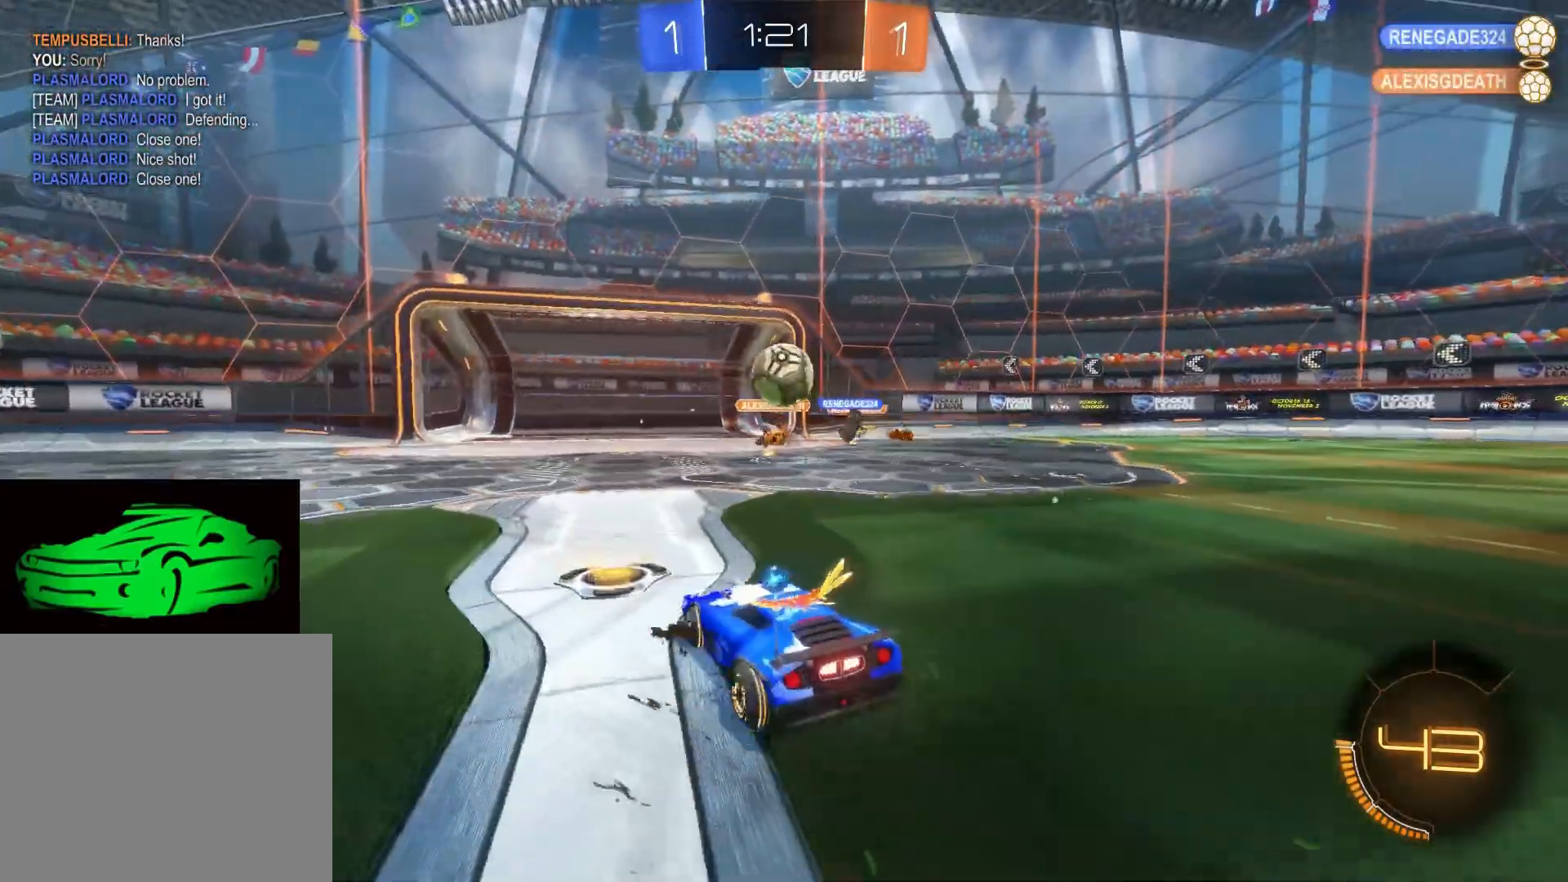
{"buttons": ["CIRCLE", "R2"], "left_stick": "left", "right_stick": "center", "events": [[50, "L2", "up"], [217, "left_stick", "left"], [233, "CIRCLE", "down"]]}
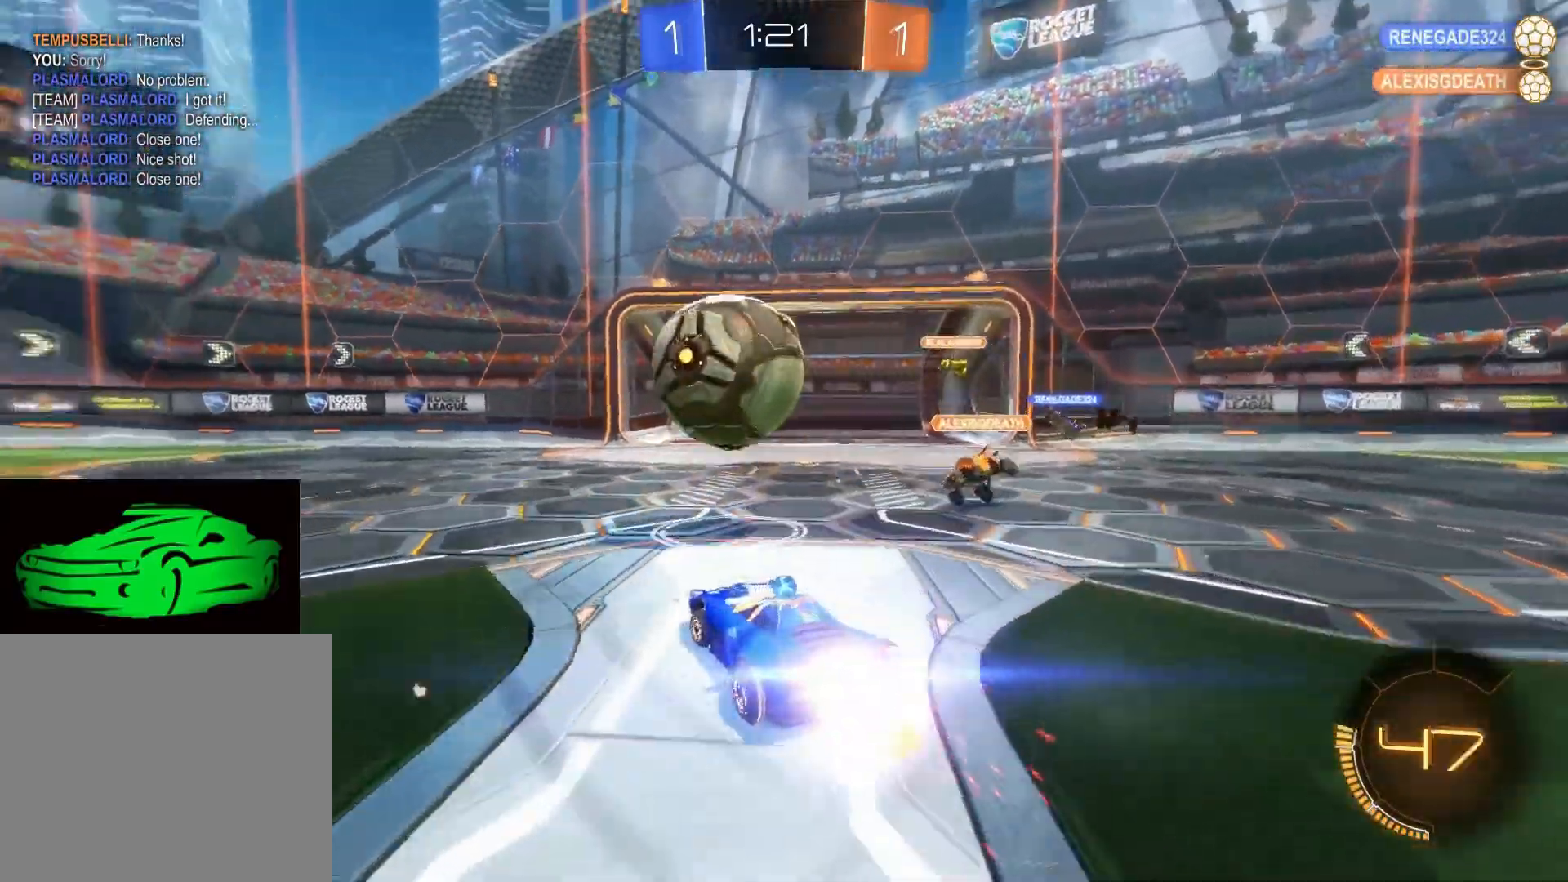
{"buttons": ["TRIANGLE", "R2"], "left_stick": "center", "right_stick": "center", "events": [[200, "CIRCLE", "up"], [367, "left_stick", "center"], [500, "TRIANGLE", "down"]]}
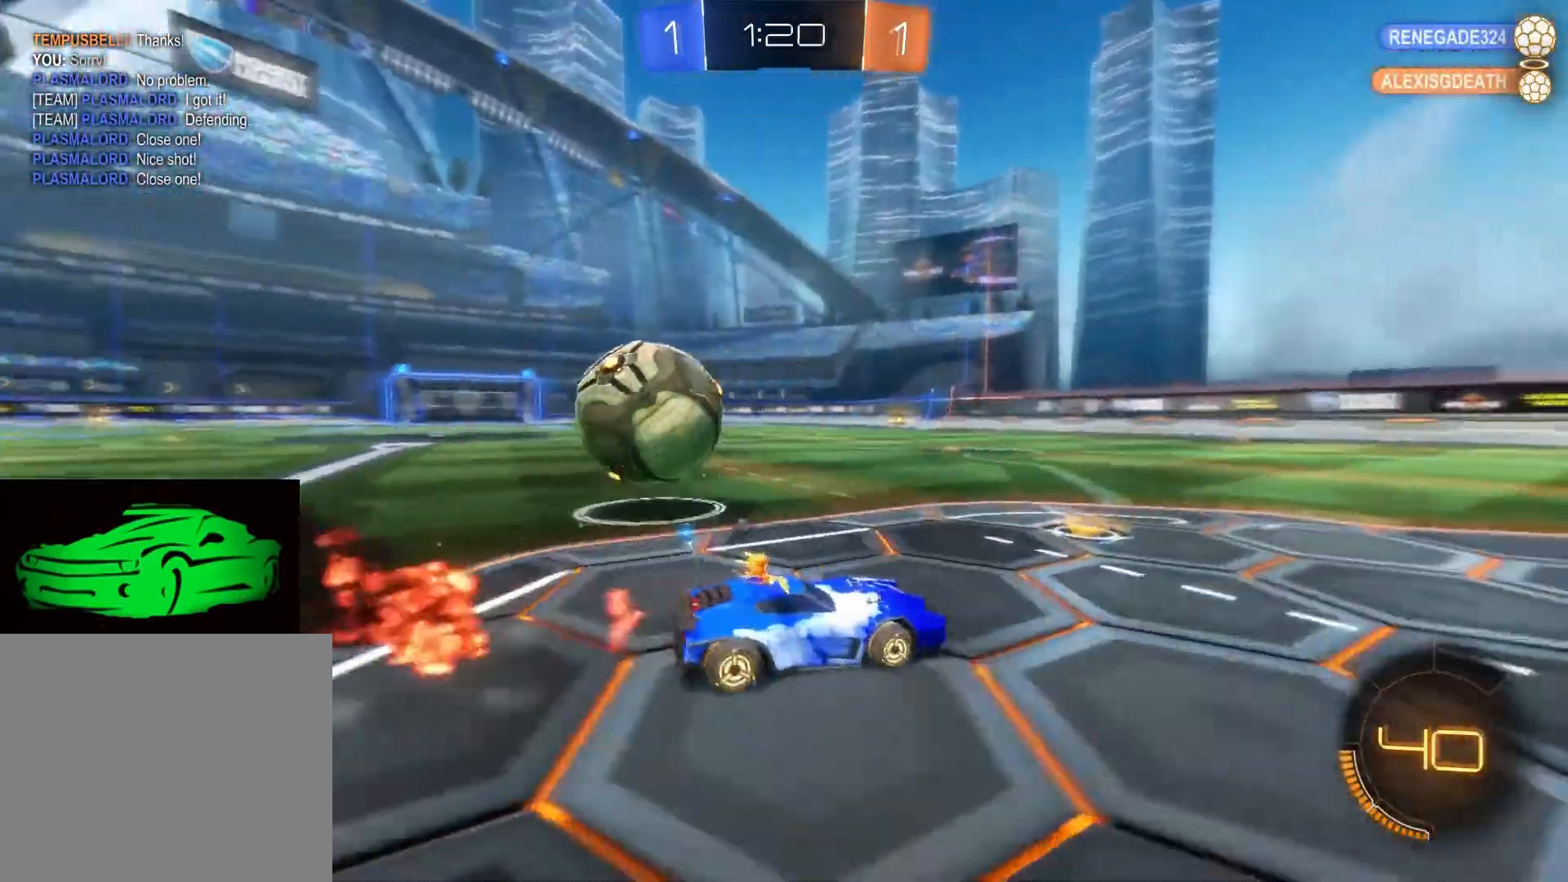
{"buttons": ["CIRCLE", "R2"], "left_stick": "center", "right_stick": "center", "events": [[67, "TRIANGLE", "up"], [183, "CIRCLE", "down"]]}